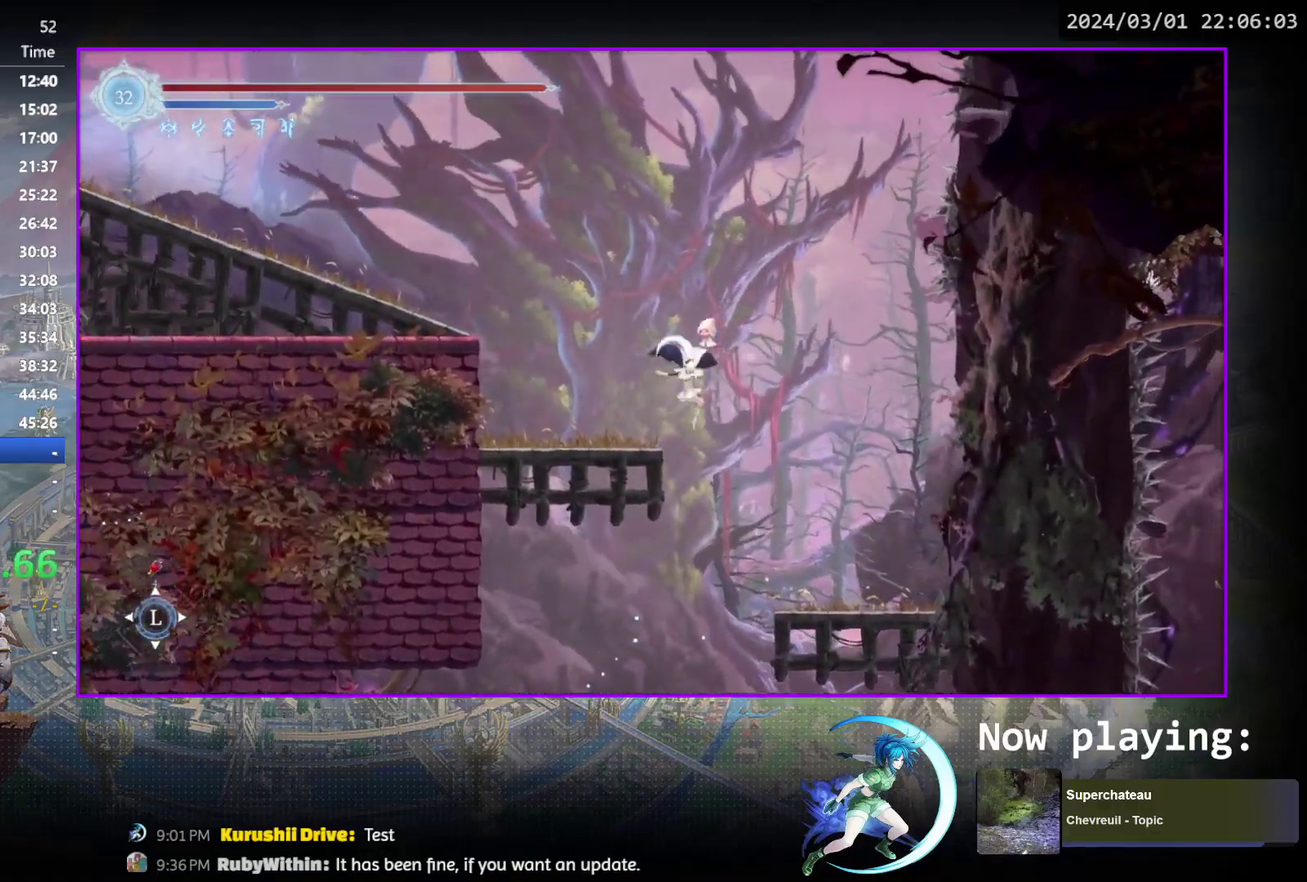
Gameplay with a controller (PlayStation layout); each line is a JSON object with the inputs held at the frame after it (dt_ms = milliseconds from this image to that frame). "events" lists button and stick changes between this image and that frame as [ms after this image, input, new state], when the widget could be followed in between. Not read: L3 R3 left_stick right_stick.
{"dt_ms": 500, "buttons": ["DPAD_RIGHT"], "events": [[150, "DPAD_RIGHT", "up"], [183, "DPAD_LEFT", "down"], [400, "DPAD_LEFT", "up"], [483, "DPAD_RIGHT", "down"]]}
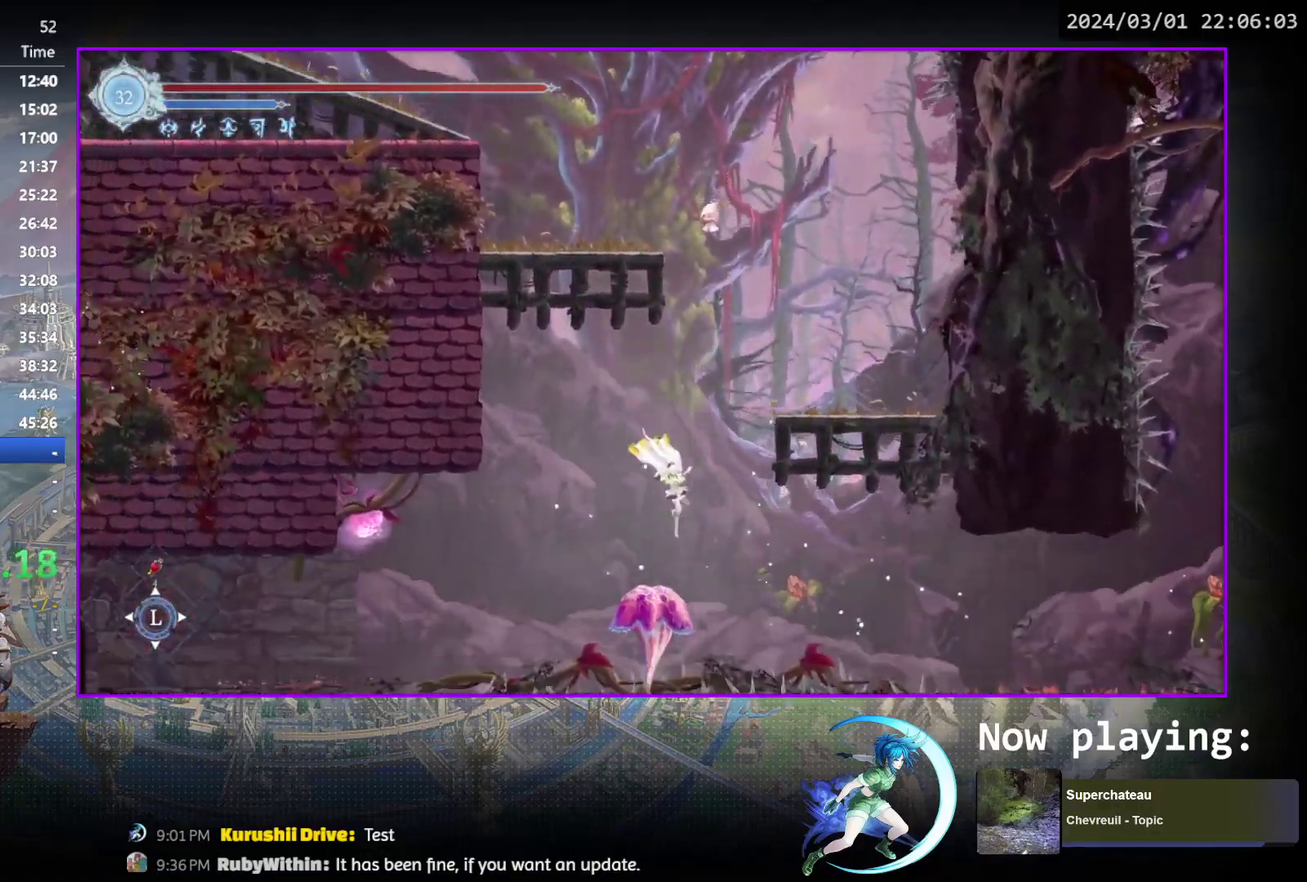
{"dt_ms": 500, "buttons": ["DPAD_RIGHT"], "events": [[17, "R1", "down"], [200, "R1", "up"]]}
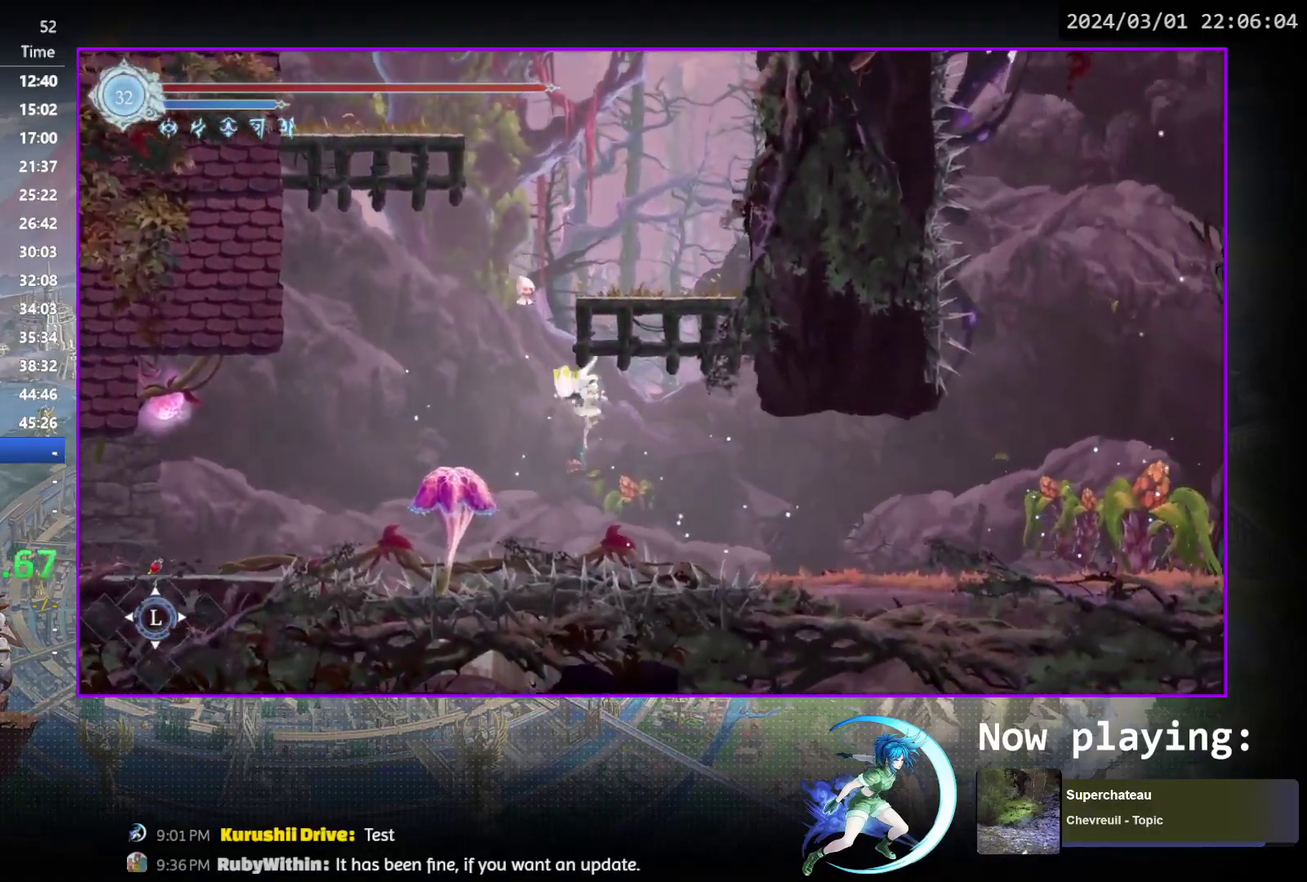
{"dt_ms": 400, "buttons": ["DPAD_RIGHT"], "events": [[117, "SQUARE", "down"], [333, "SQUARE", "up"]]}
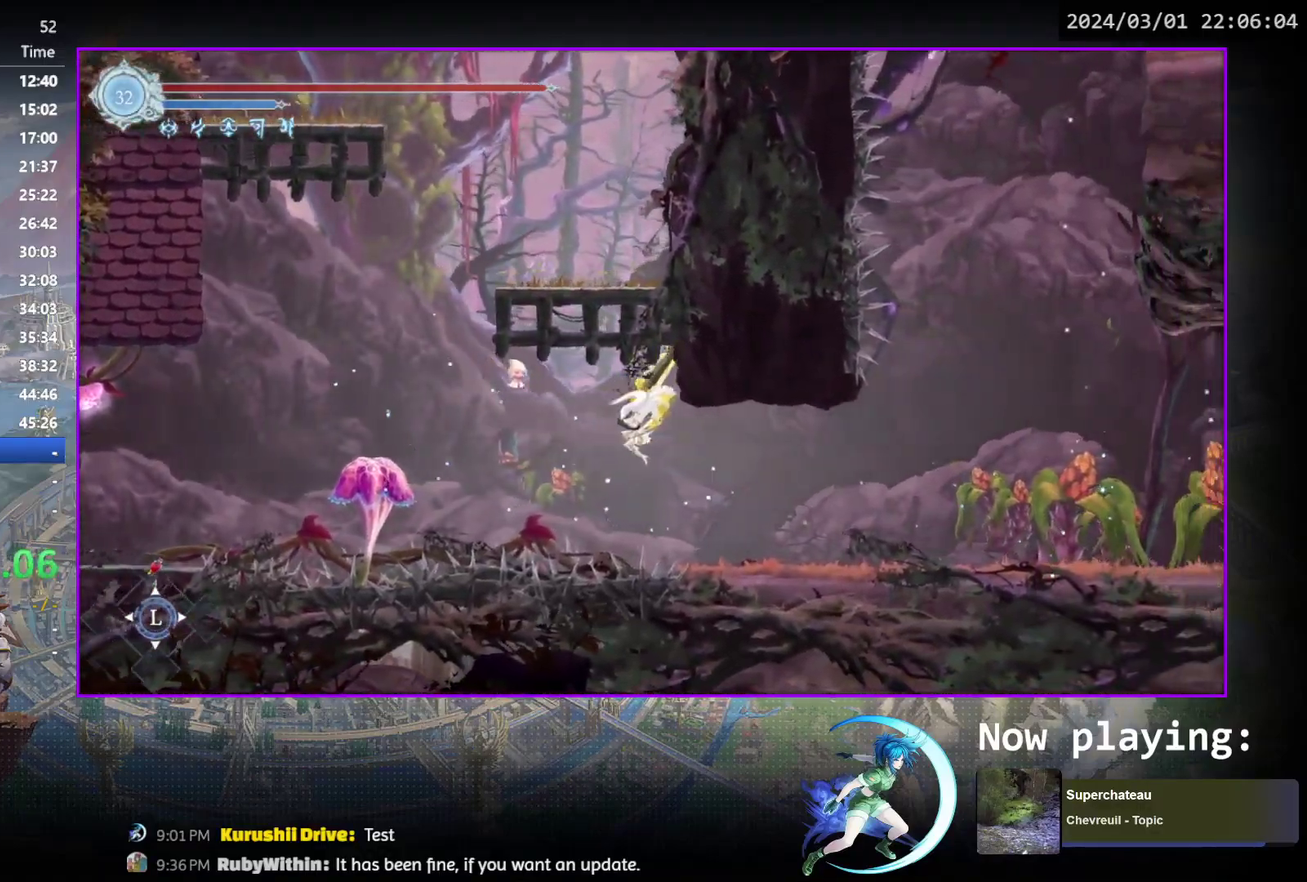
{"dt_ms": 600, "buttons": ["R1", "DPAD_RIGHT"], "events": [[467, "R1", "down"]]}
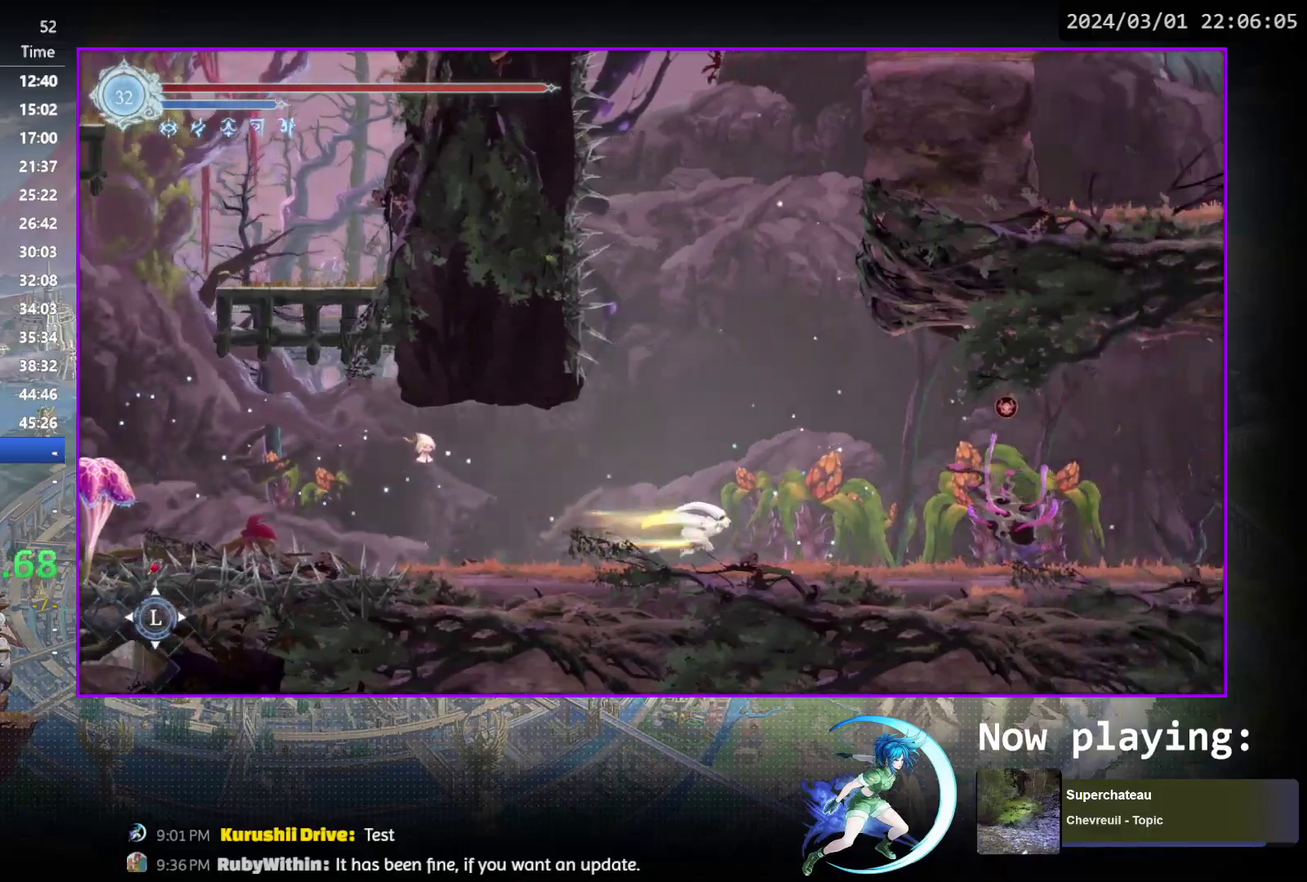
{"dt_ms": 500, "buttons": ["CROSS"], "events": [[117, "R1", "up"], [233, "DPAD_RIGHT", "up"], [250, "CROSS", "down"]]}
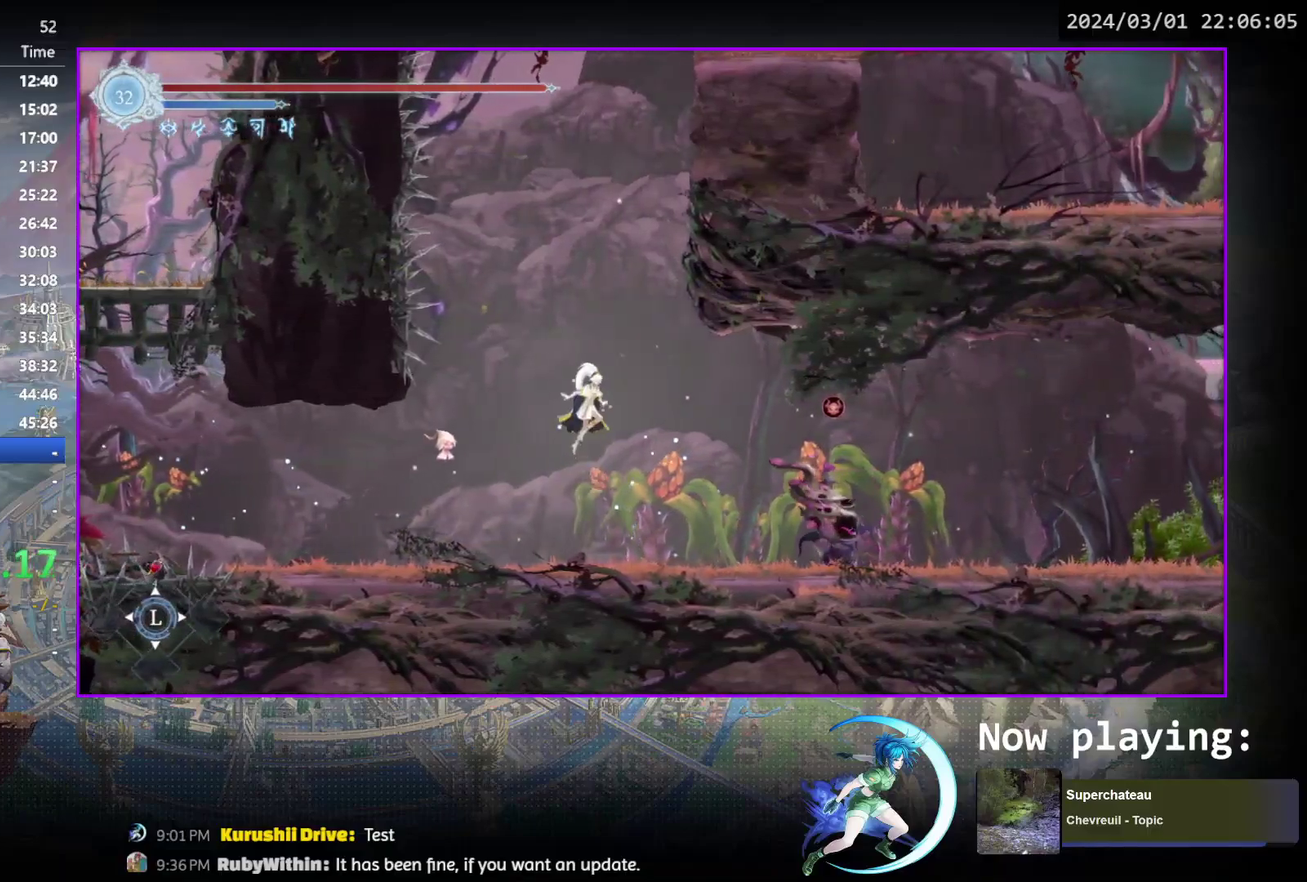
{"dt_ms": 300, "buttons": ["DPAD_RIGHT"], "events": [[150, "CROSS", "up"], [250, "DPAD_RIGHT", "down"]]}
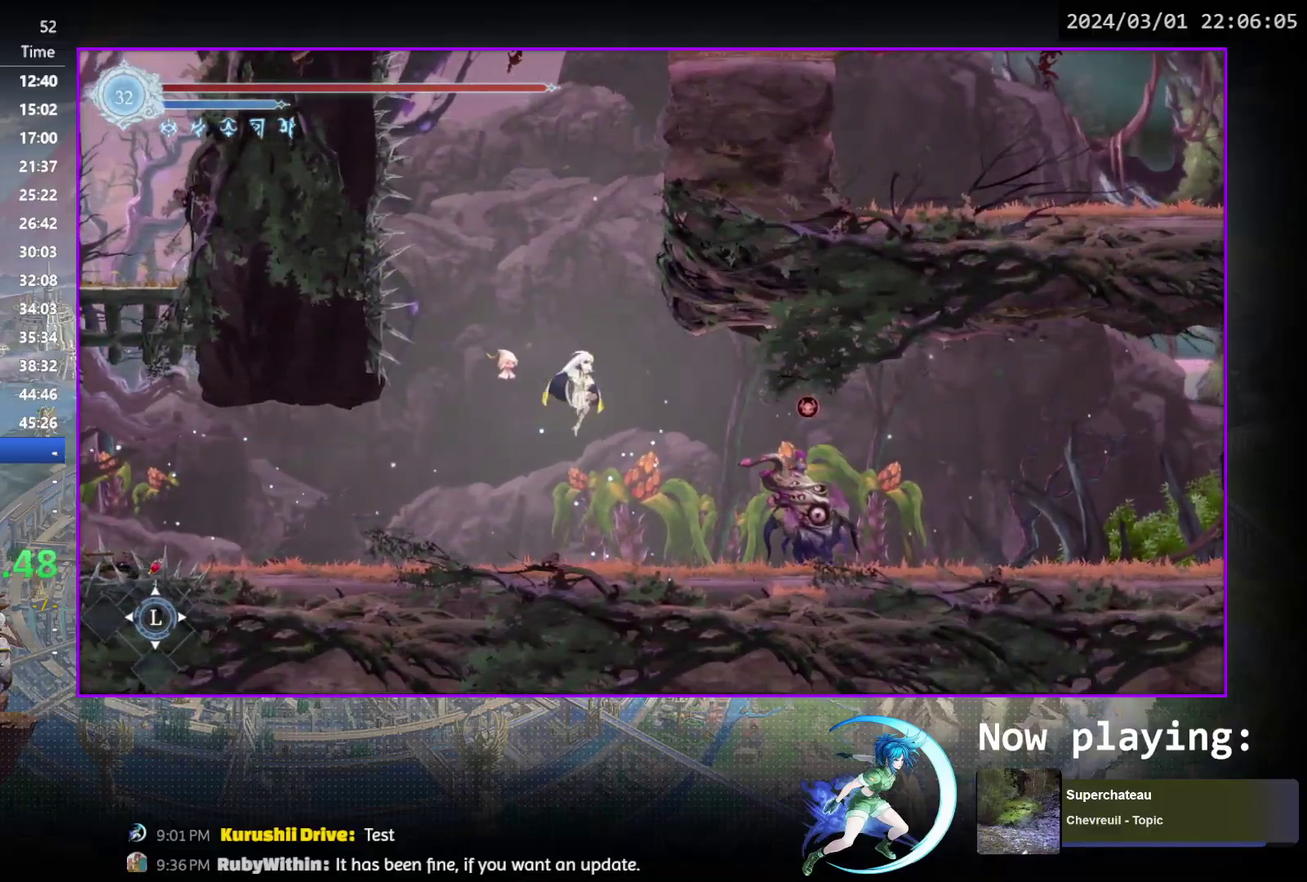
{"dt_ms": 500, "buttons": ["CROSS"], "events": [[33, "CROSS", "down"], [67, "DPAD_RIGHT", "up"], [133, "DPAD_RIGHT", "down"], [267, "DPAD_RIGHT", "up"], [333, "DPAD_RIGHT", "down"], [400, "CROSS", "up"], [450, "CROSS", "down"], [483, "DPAD_RIGHT", "up"]]}
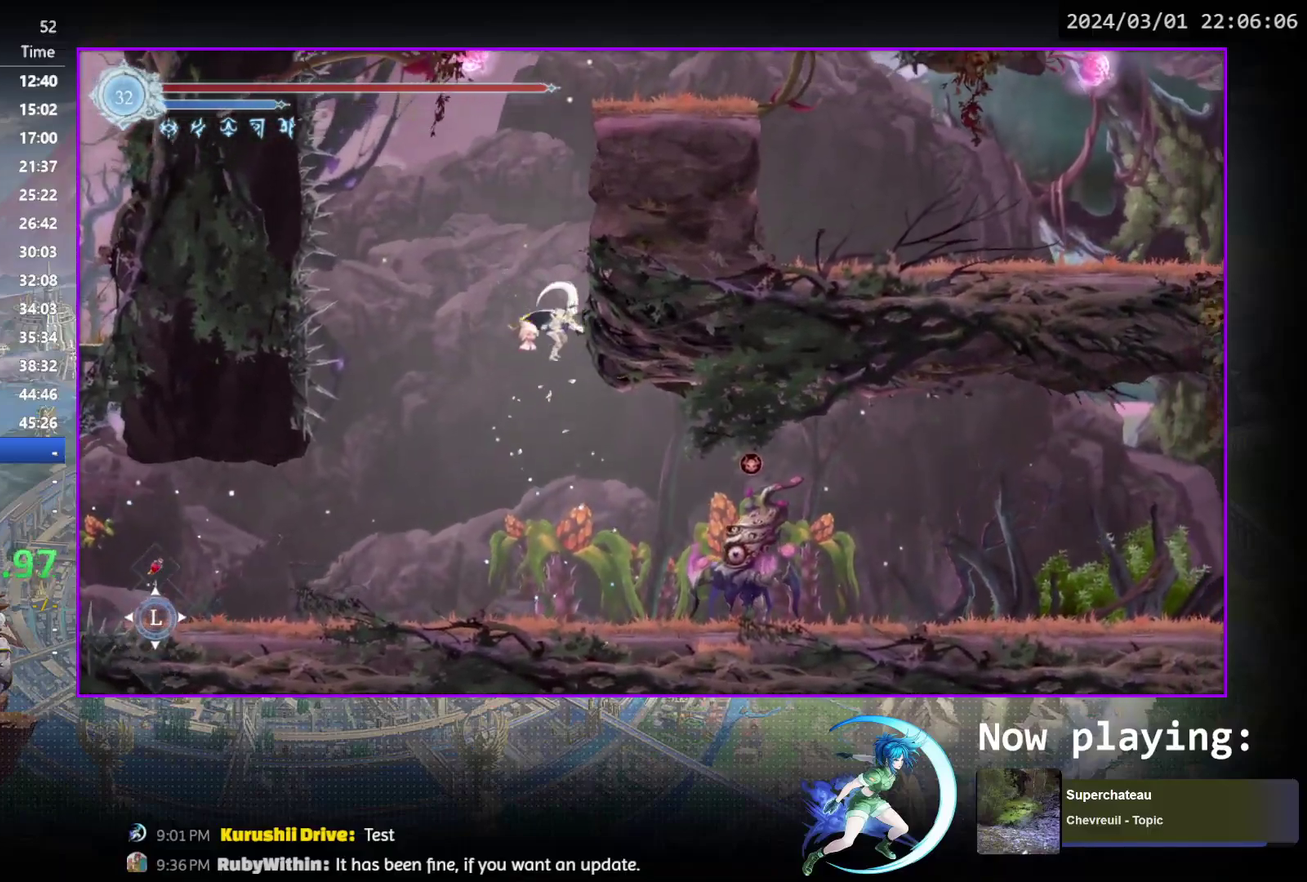
{"dt_ms": 500, "buttons": ["DPAD_RIGHT"], "events": [[100, "DPAD_RIGHT", "down"], [200, "CROSS", "up"], [250, "CROSS", "down"], [467, "CROSS", "up"]]}
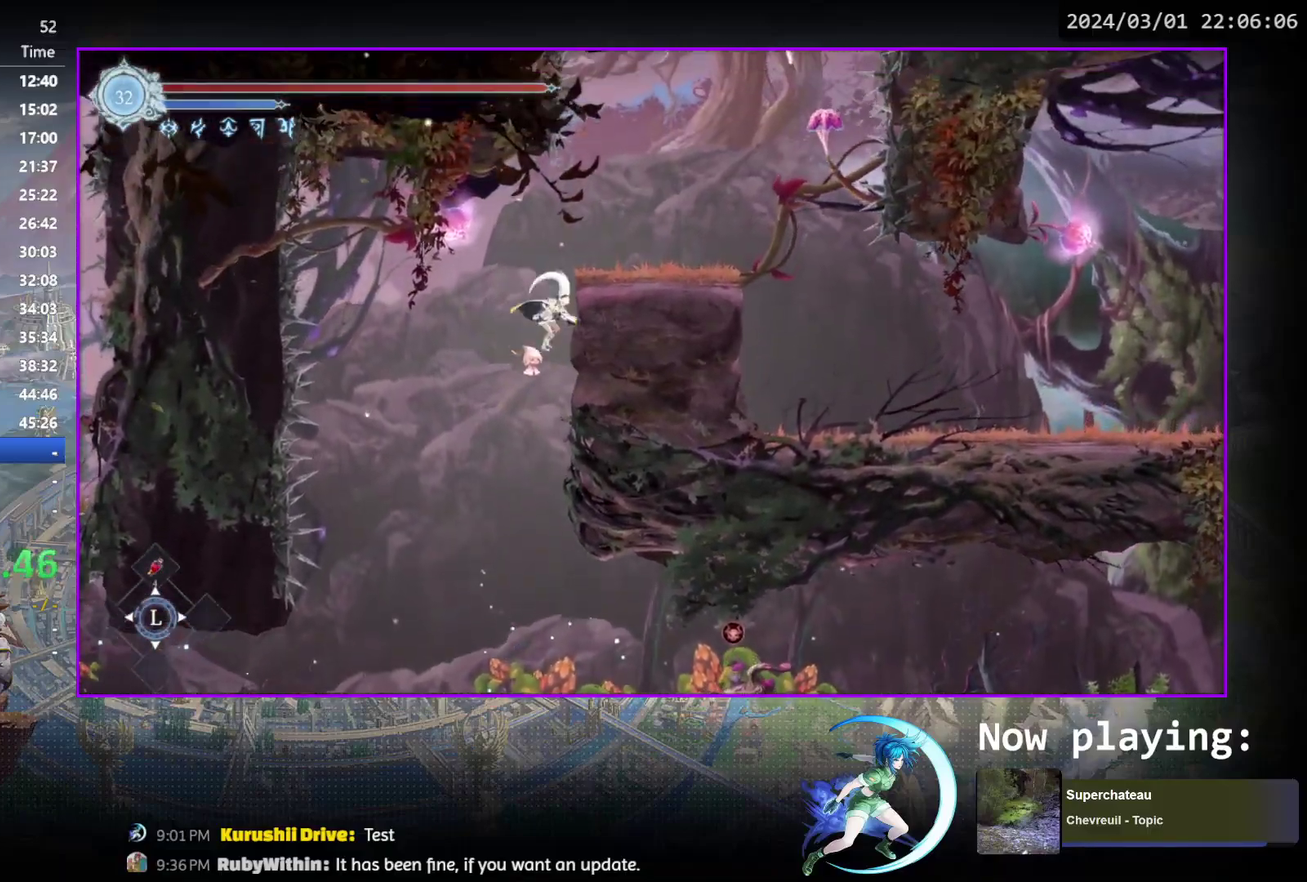
{"dt_ms": 800, "buttons": ["DPAD_RIGHT"], "events": [[17, "CROSS", "down"], [233, "CROSS", "up"], [517, "DPAD_RIGHT", "up"], [550, "DPAD_LEFT", "down"], [667, "TRIANGLE", "down"], [700, "DPAD_LEFT", "up"], [767, "TRIANGLE", "up"], [800, "DPAD_RIGHT", "down"]]}
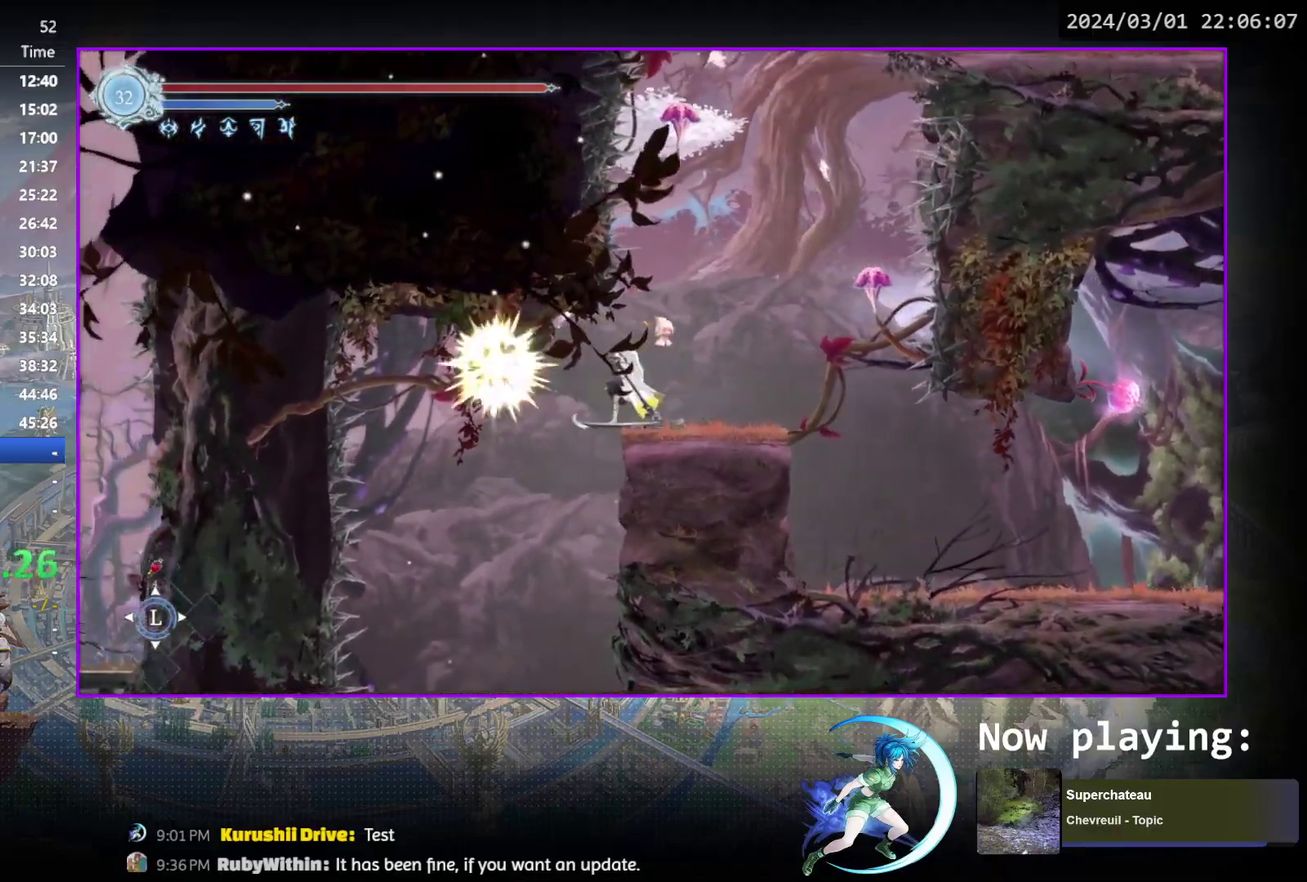
{"dt_ms": 400, "buttons": ["R1", "DPAD_RIGHT"], "events": [[133, "R1", "down"]]}
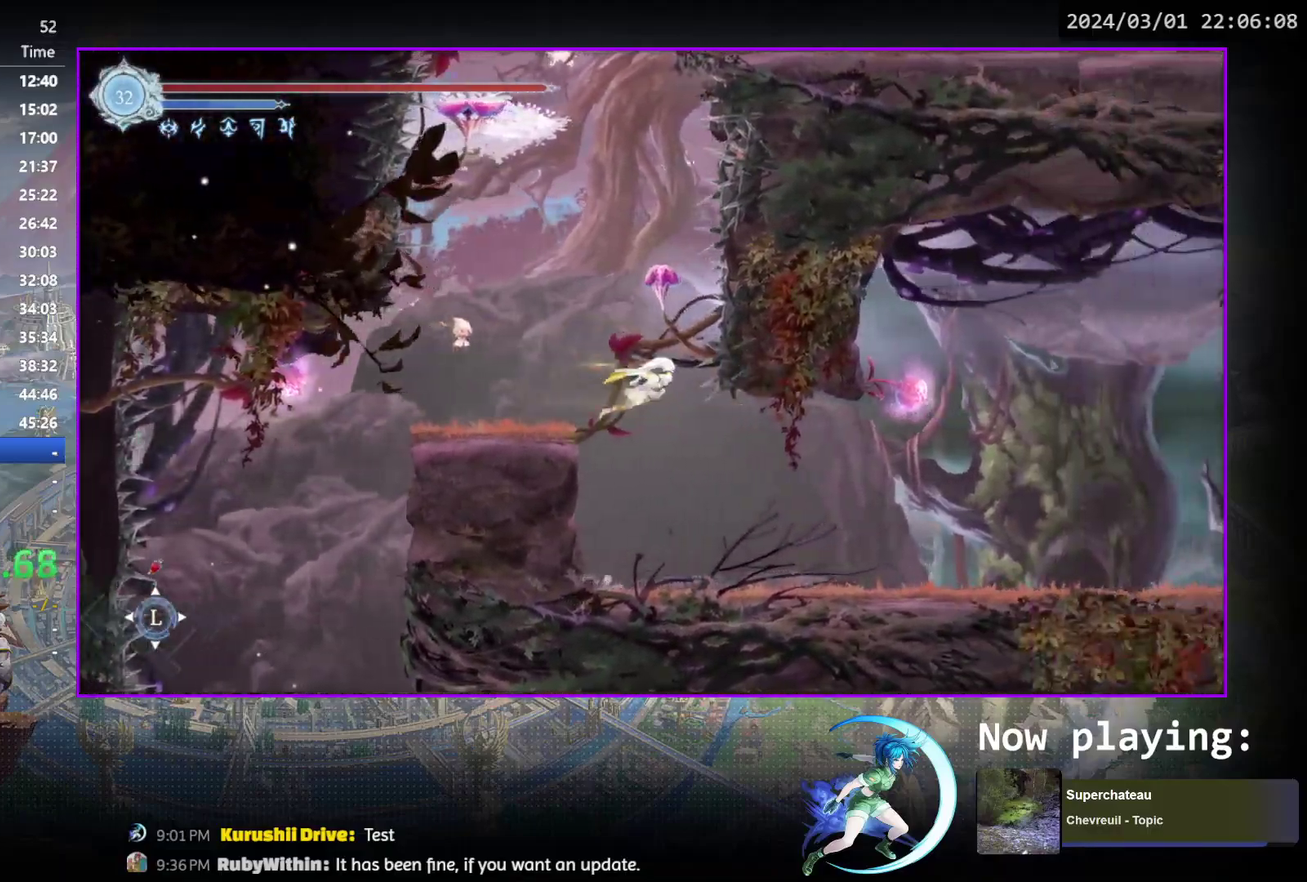
{"dt_ms": 500, "buttons": ["DPAD_RIGHT"], "events": [[33, "R1", "up"], [367, "TRIANGLE", "down"], [500, "TRIANGLE", "up"]]}
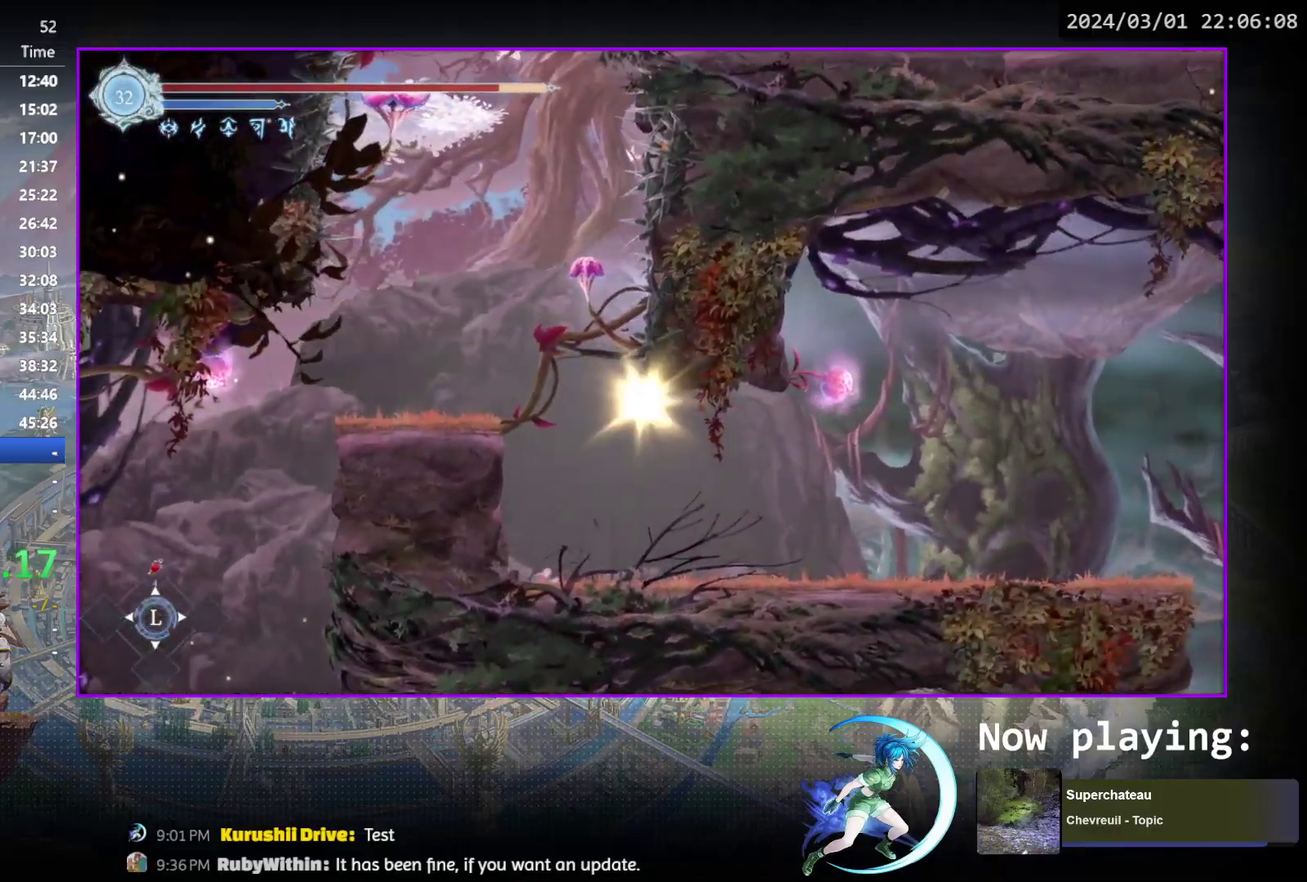
{"dt_ms": 500, "buttons": [], "events": [[67, "DPAD_RIGHT", "up"]]}
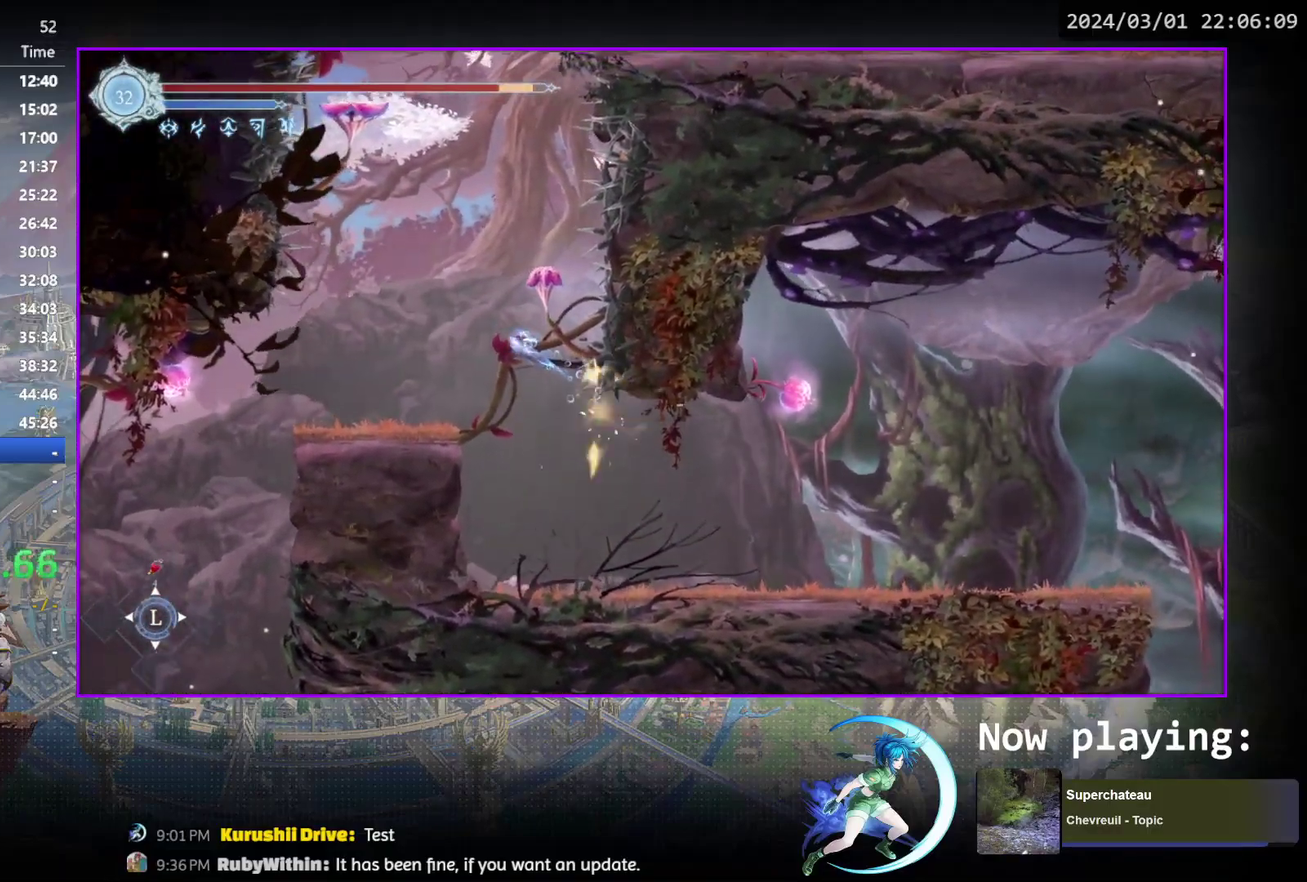
{"dt_ms": 500, "buttons": ["DPAD_RIGHT"], "events": [[217, "DPAD_RIGHT", "down"]]}
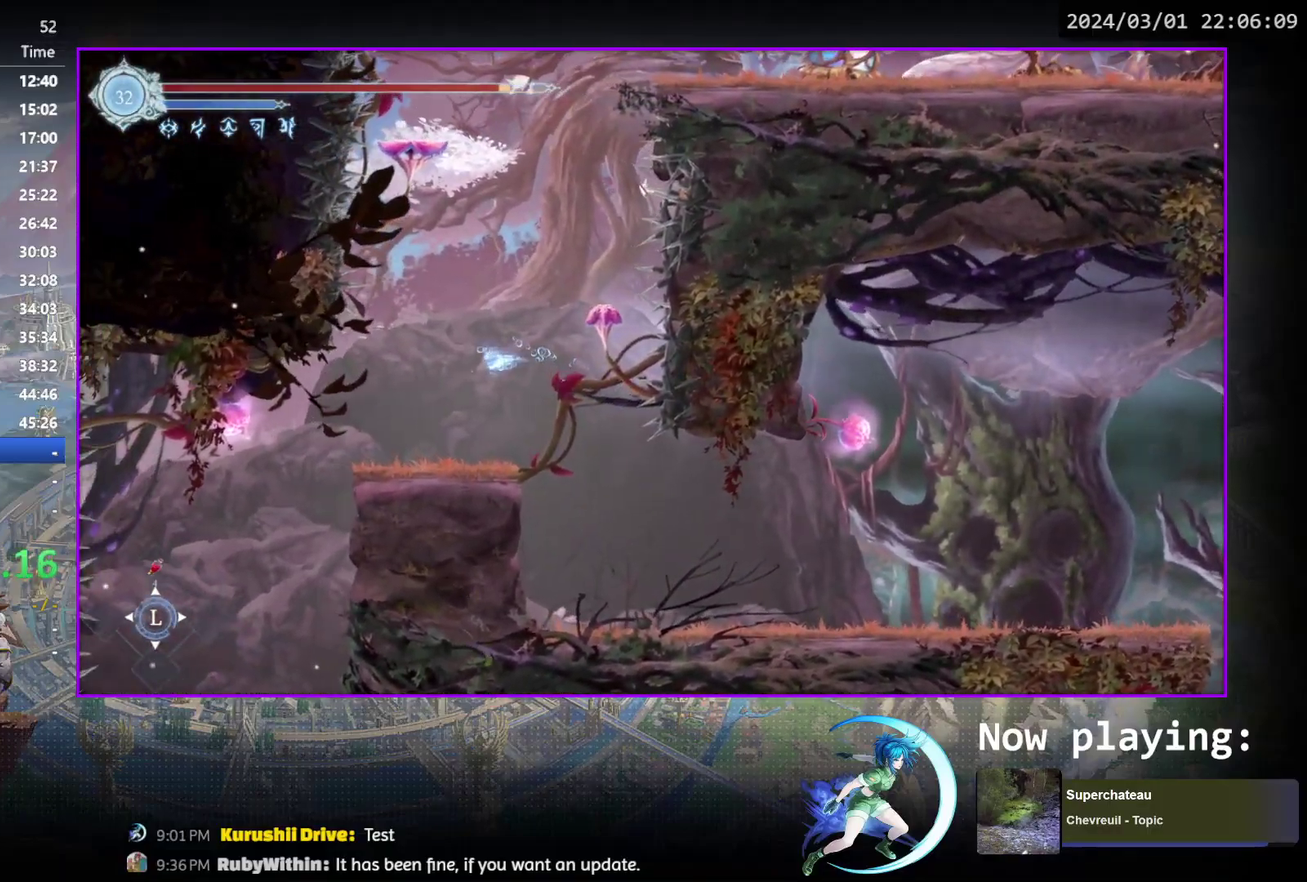
{"dt_ms": 500, "buttons": ["DPAD_RIGHT"], "events": []}
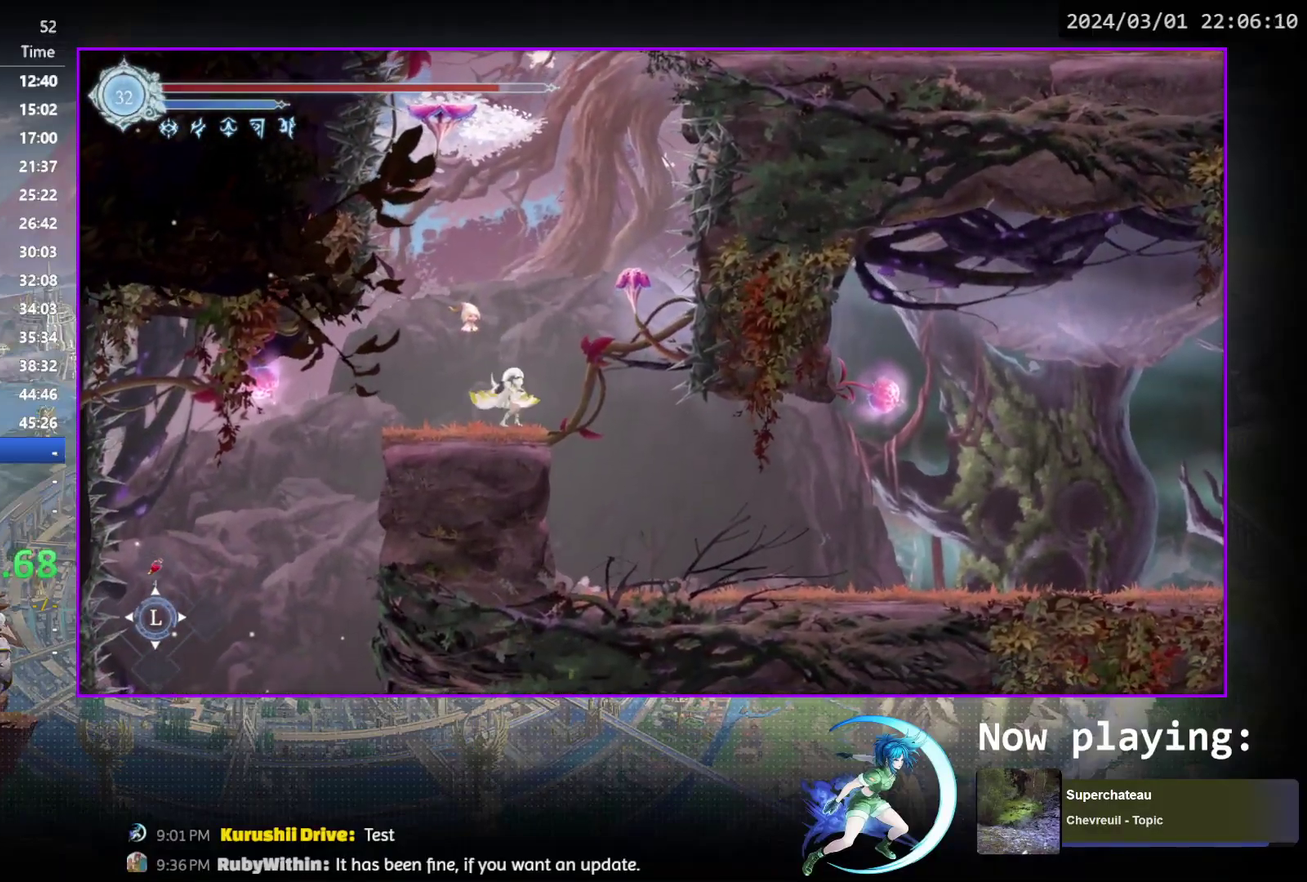
{"dt_ms": 500, "buttons": ["DPAD_RIGHT"], "events": [[300, "DPAD_RIGHT", "up"], [400, "DPAD_RIGHT", "down"]]}
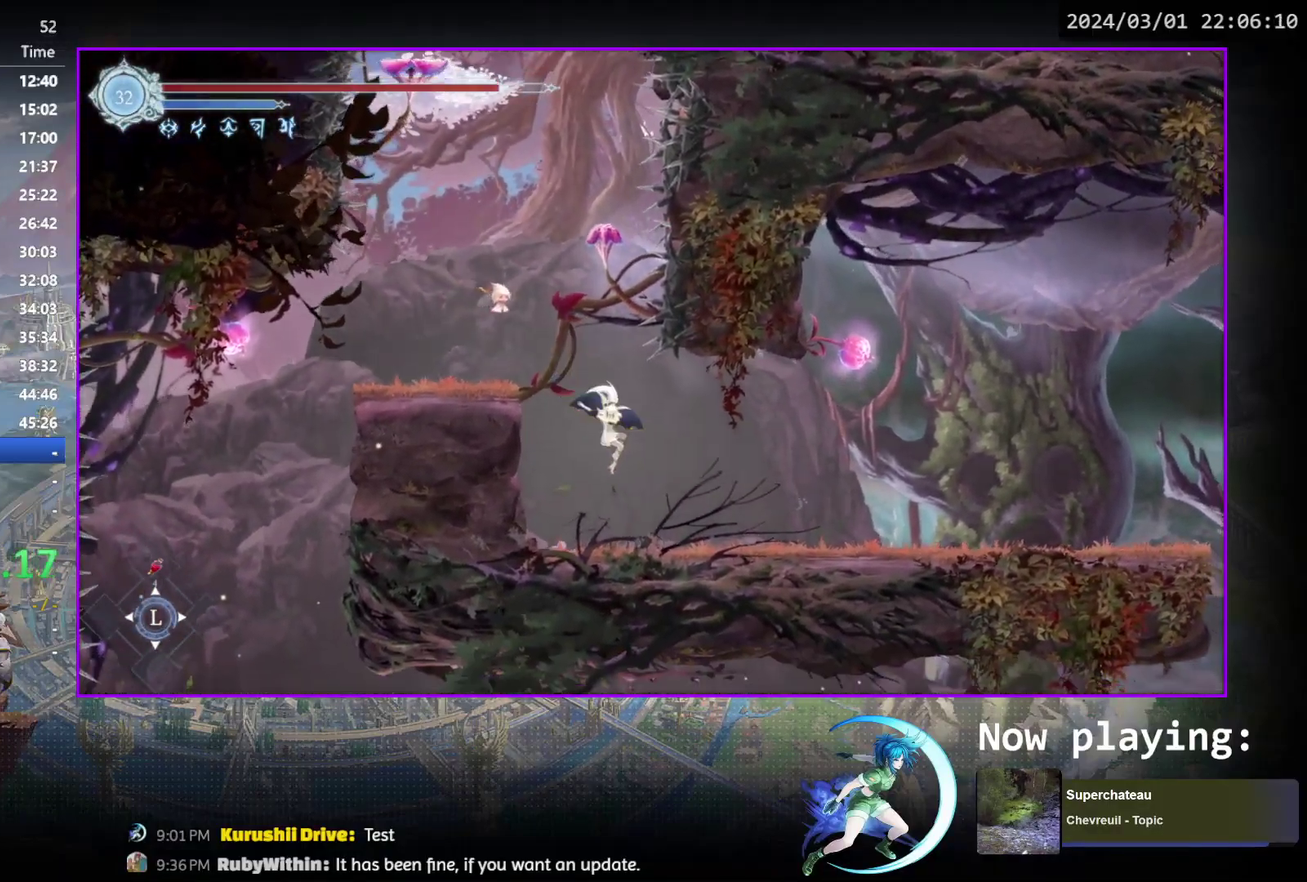
{"dt_ms": 400, "buttons": ["TRIANGLE", "DPAD_RIGHT"], "events": [[217, "CROSS", "down"], [300, "CROSS", "up"], [367, "TRIANGLE", "down"]]}
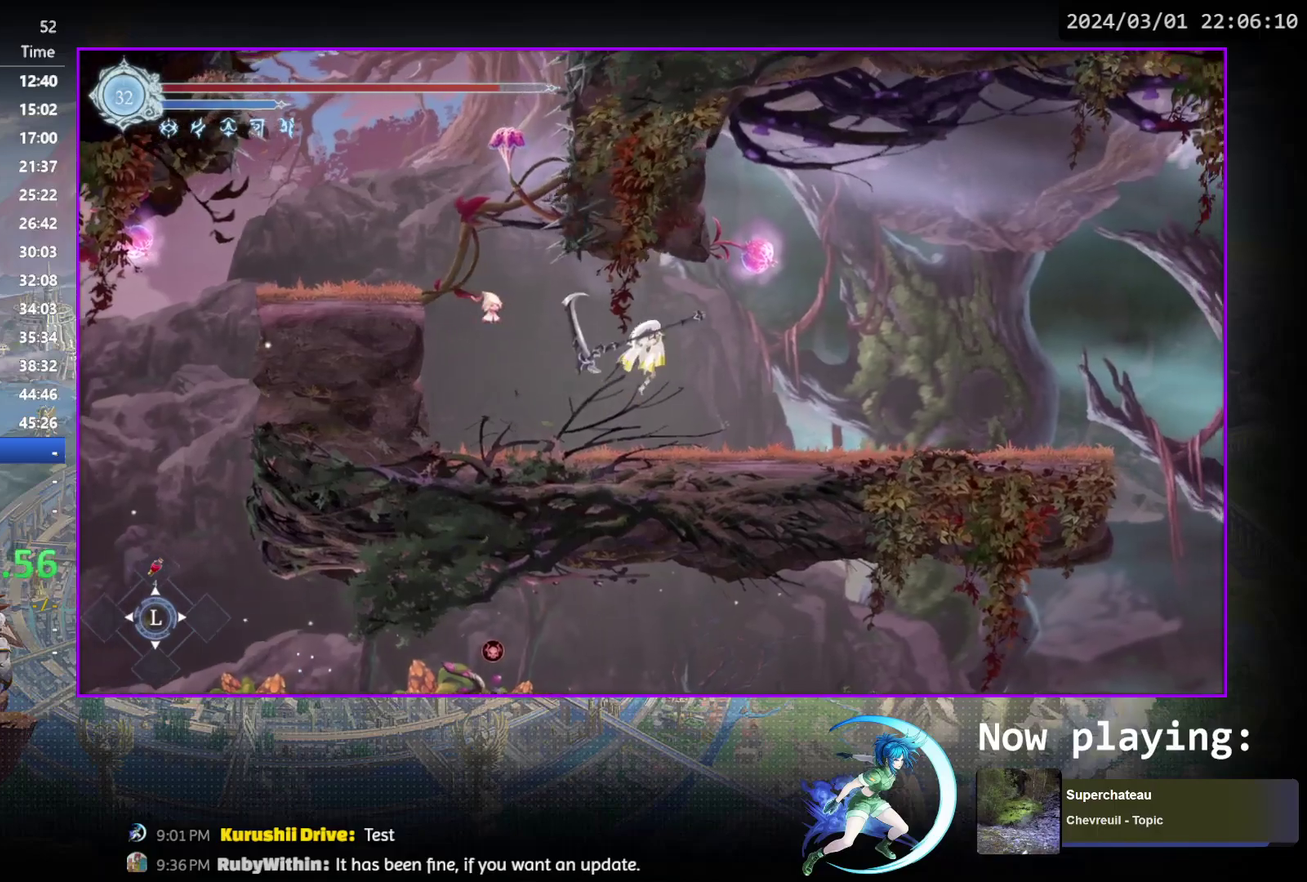
{"dt_ms": 800, "buttons": ["CROSS", "DPAD_LEFT"], "events": [[17, "DPAD_RIGHT", "up"], [33, "TRIANGLE", "up"], [183, "DPAD_LEFT", "down"], [483, "CROSS", "down"], [550, "DPAD_LEFT", "up"], [717, "CROSS", "up"], [717, "DPAD_LEFT", "down"], [767, "CROSS", "down"]]}
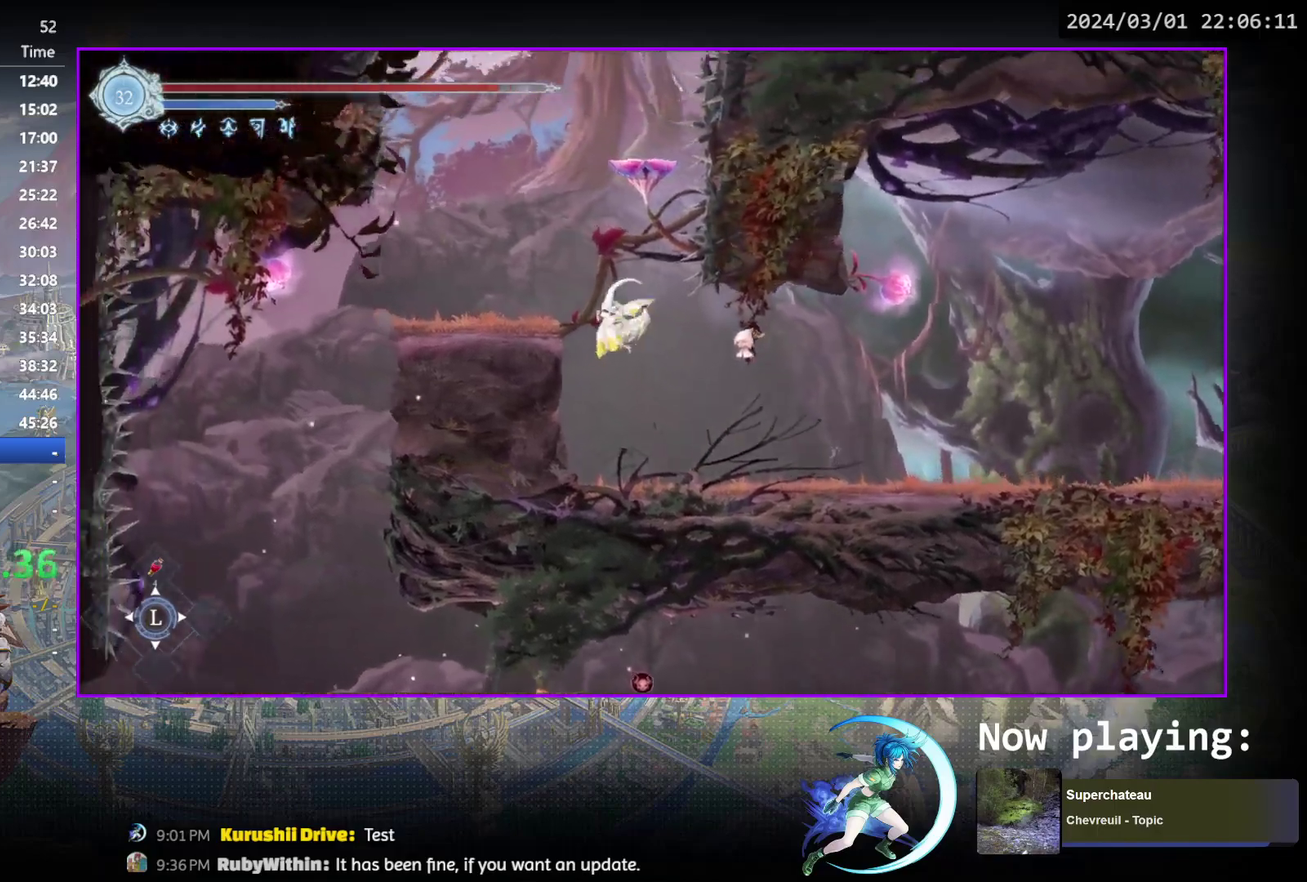
{"dt_ms": 500, "buttons": ["CROSS", "DPAD_LEFT"], "events": [[183, "DPAD_DOWN", "down"], [200, "CROSS", "up"], [233, "DPAD_LEFT", "up"], [267, "CROSS", "down"], [283, "DPAD_DOWN", "up"], [350, "CROSS", "up"], [400, "DPAD_LEFT", "down"], [417, "CROSS", "down"]]}
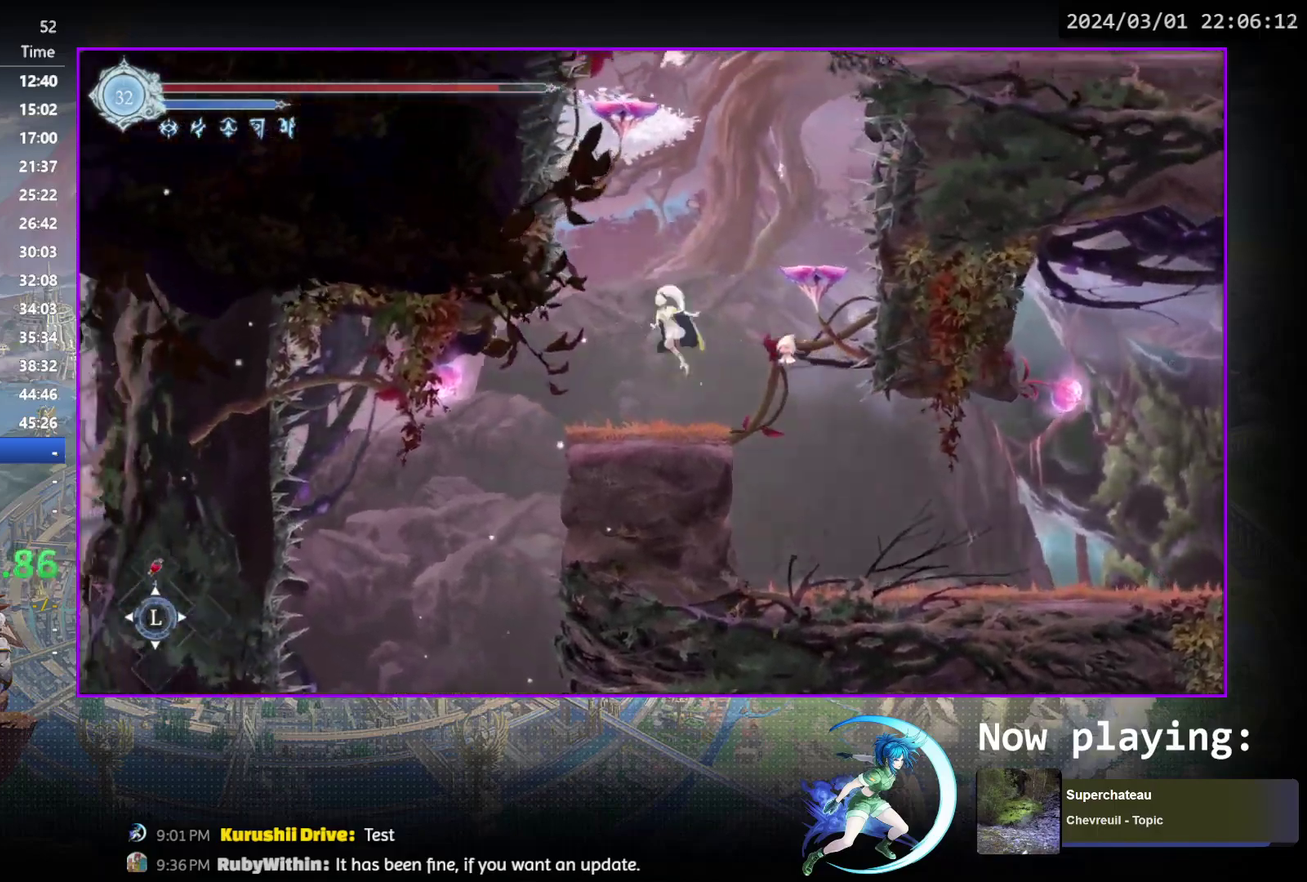
{"dt_ms": 300, "buttons": ["CROSS", "DPAD_RIGHT"], "events": [[33, "DPAD_LEFT", "up"], [117, "DPAD_RIGHT", "down"], [167, "CROSS", "up"], [217, "CROSS", "down"]]}
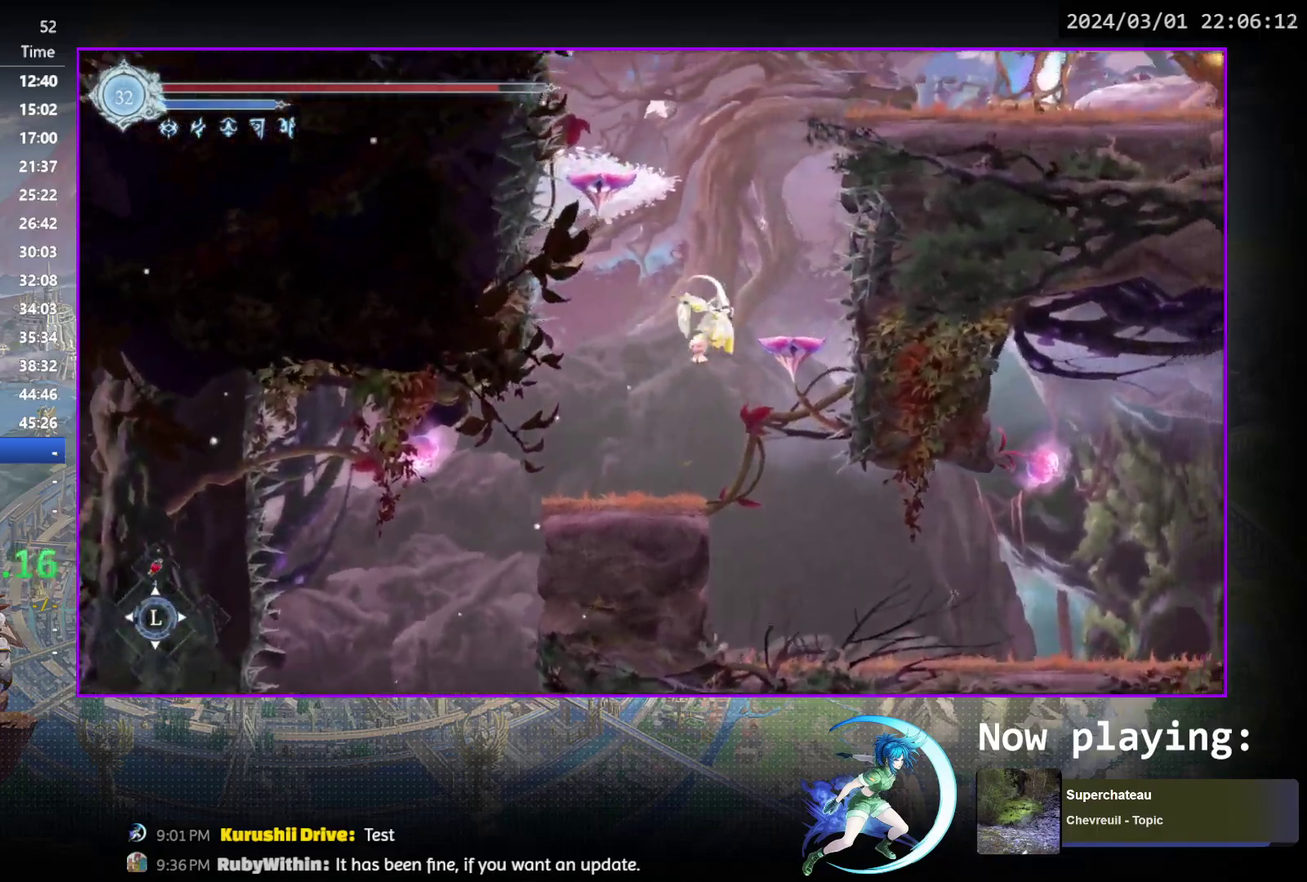
{"dt_ms": 300, "buttons": ["CROSS"], "events": [[167, "CROSS", "up"], [183, "DPAD_DOWN", "down"], [233, "CROSS", "down"], [267, "DPAD_RIGHT", "up"], [283, "DPAD_DOWN", "up"]]}
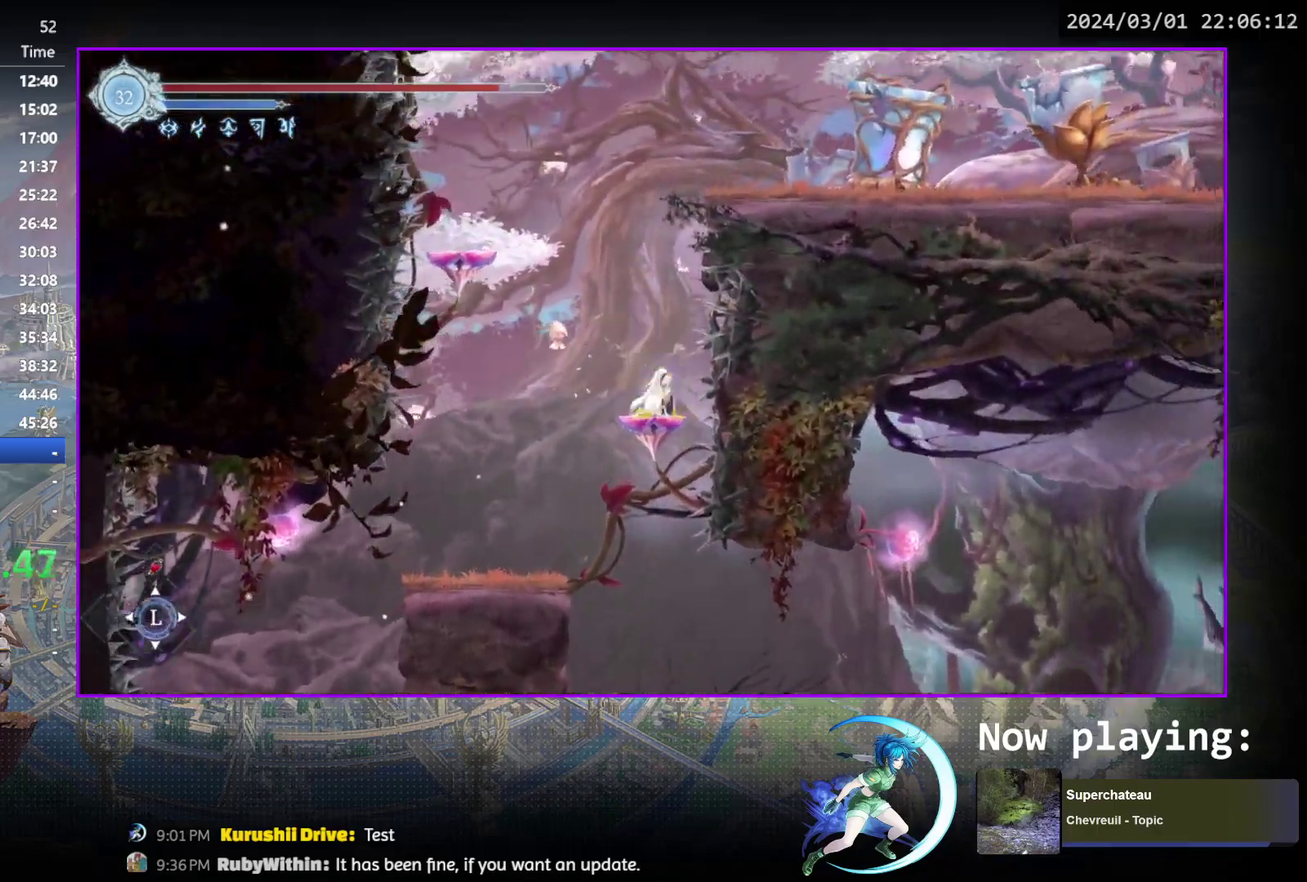
{"dt_ms": 700, "buttons": ["CROSS", "DPAD_RIGHT"], "events": [[33, "CROSS", "up"], [100, "CROSS", "down"], [133, "DPAD_LEFT", "down"], [317, "DPAD_LEFT", "up"], [533, "CROSS", "up"], [583, "CROSS", "down"], [617, "DPAD_RIGHT", "down"]]}
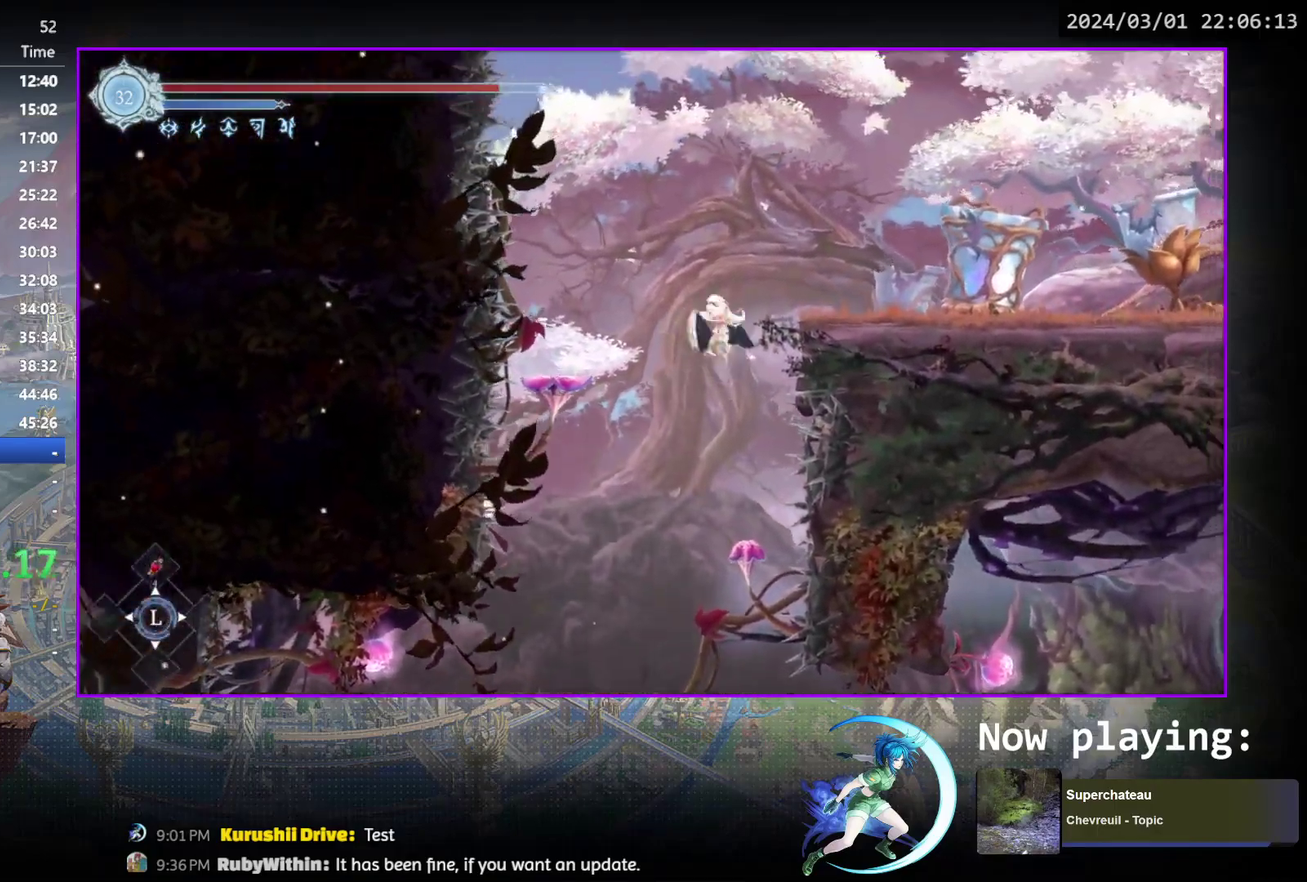
{"dt_ms": 400, "buttons": ["R1", "DPAD_RIGHT"], "events": [[300, "CROSS", "up"], [350, "R1", "down"]]}
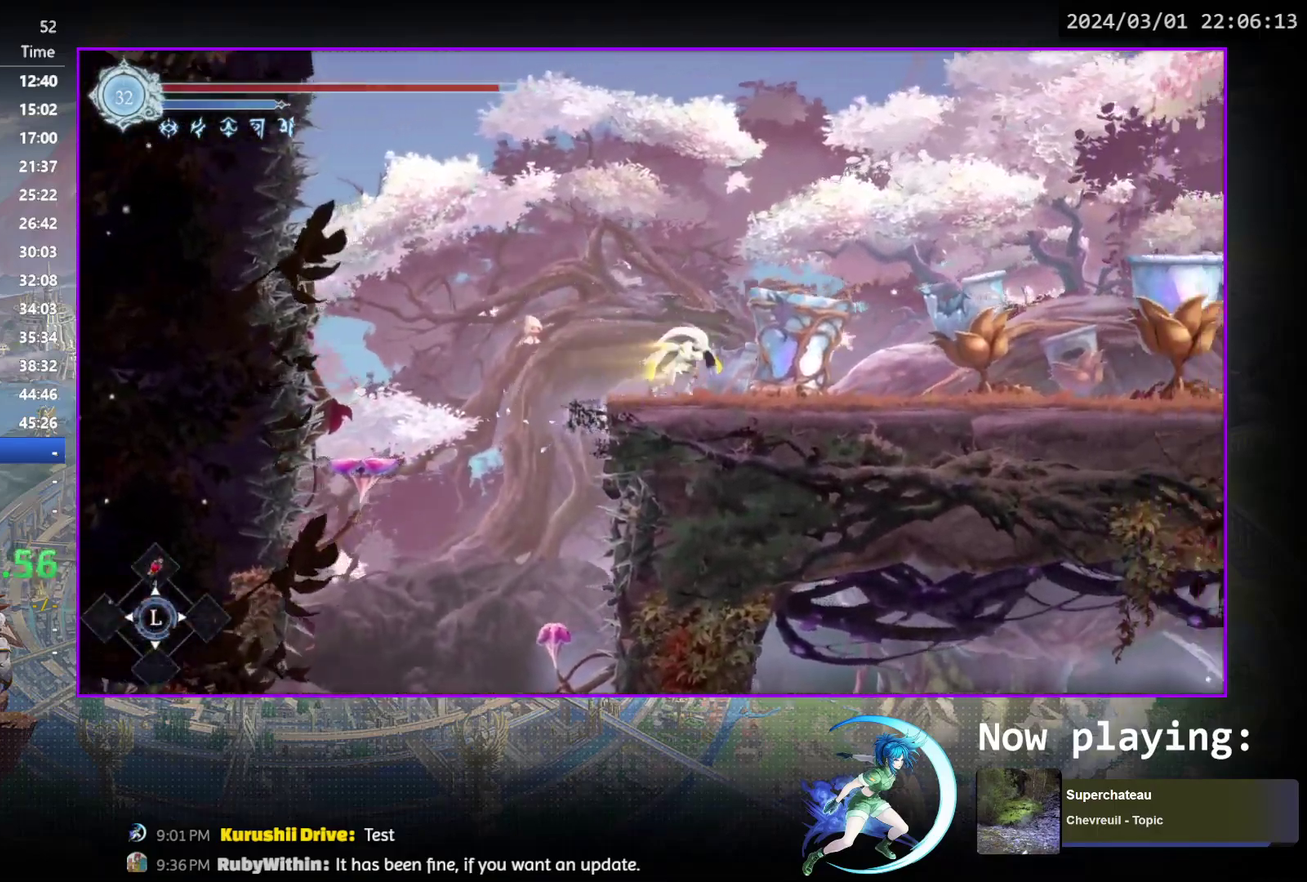
{"dt_ms": 400, "buttons": ["DPAD_RIGHT"], "events": [[17, "DPAD_DOWN", "down"], [200, "DPAD_RIGHT", "up"], [233, "DPAD_DOWN", "up"], [250, "R1", "up"], [367, "DPAD_RIGHT", "down"]]}
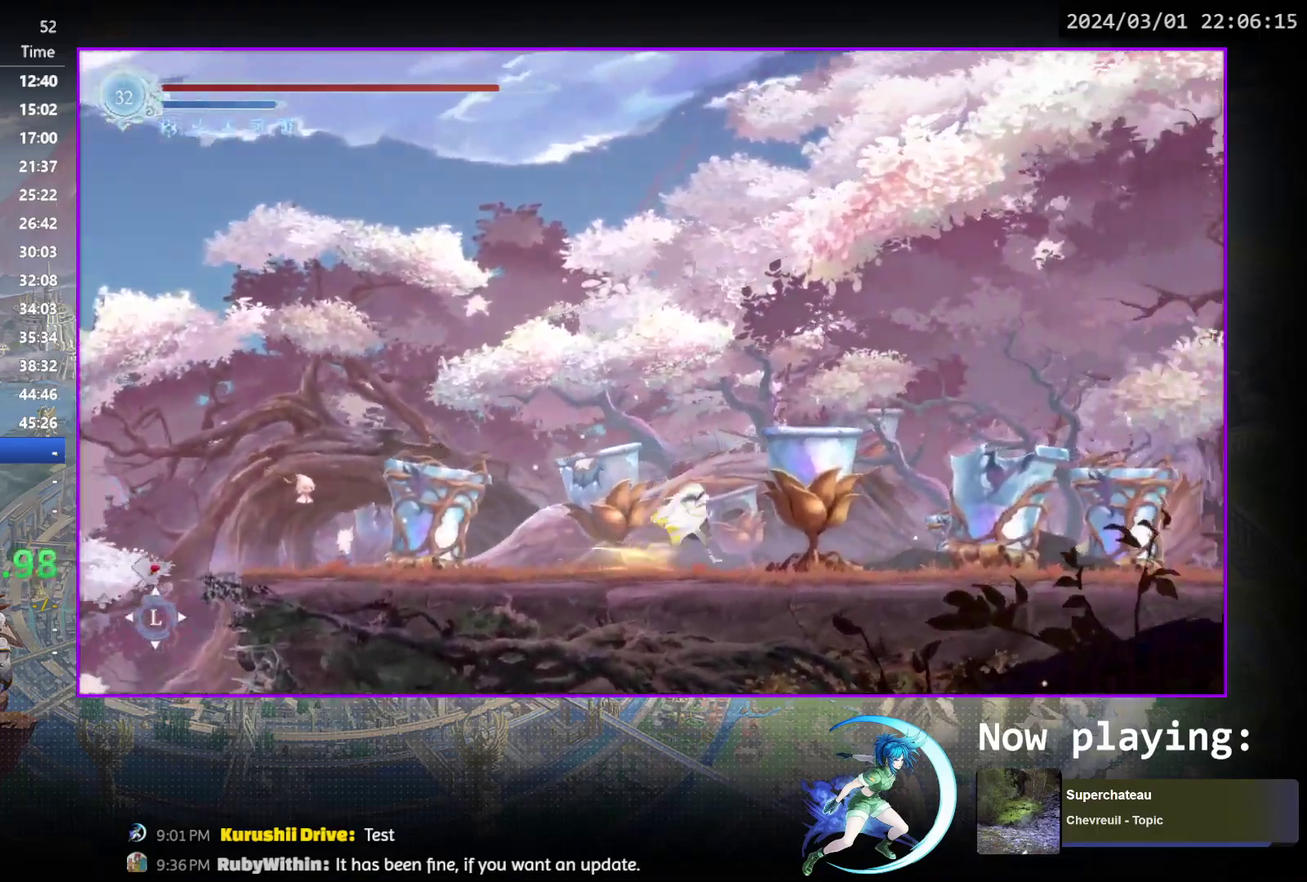
{"dt_ms": 600, "buttons": ["R1", "DPAD_DOWN", "DPAD_RIGHT"], "events": [[17, "R1", "down"], [83, "DPAD_DOWN", "down"], [83, "R1", "up"], [133, "R1", "down"], [217, "DPAD_RIGHT", "up"], [250, "DPAD_DOWN", "up"], [250, "R1", "up"], [417, "DPAD_RIGHT", "down"], [450, "R1", "down"], [517, "DPAD_DOWN", "down"], [517, "R1", "up"], [567, "R1", "down"]]}
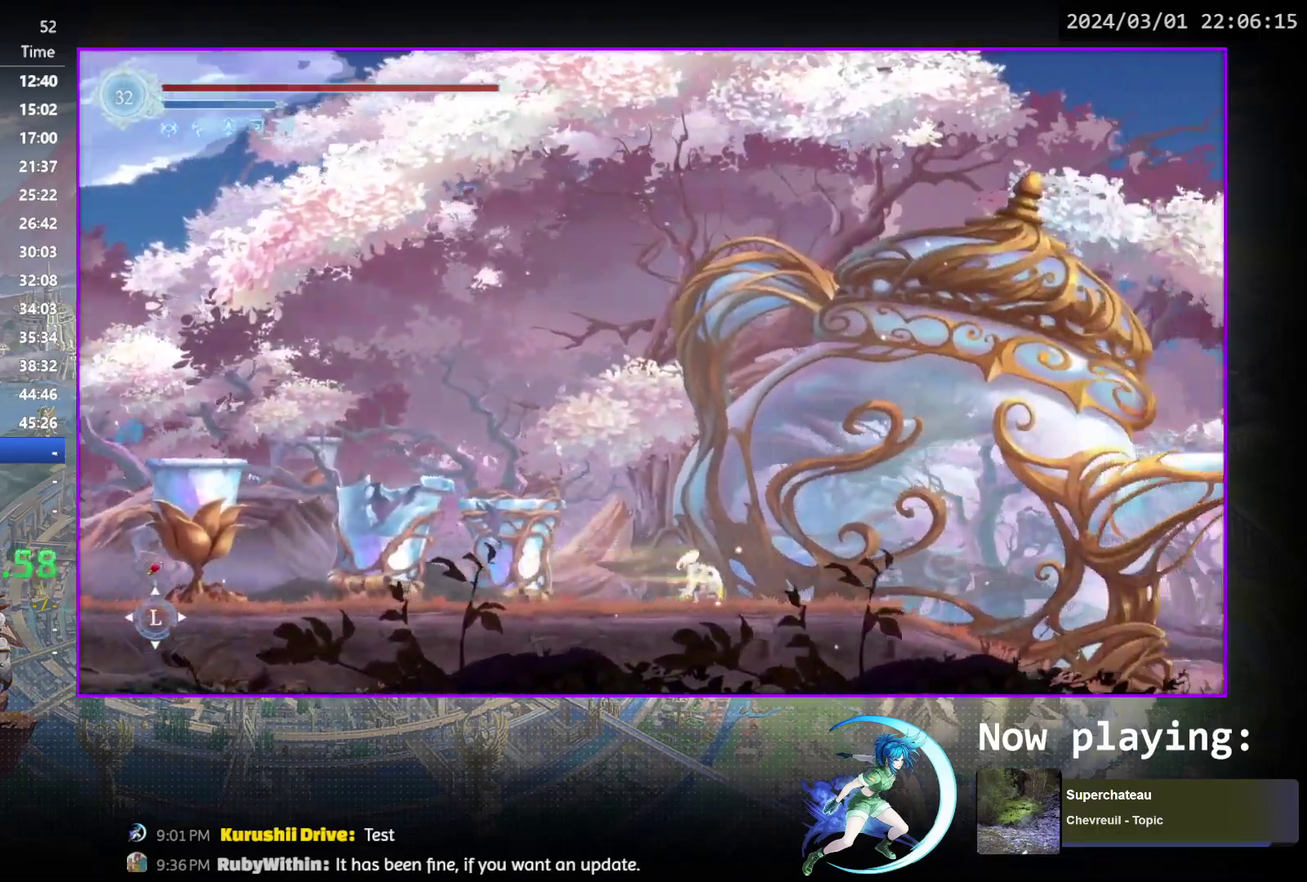
{"dt_ms": 500, "buttons": ["R1", "DPAD_DOWN"], "events": [[50, "DPAD_RIGHT", "up"], [83, "DPAD_DOWN", "up"], [83, "R1", "up"], [283, "DPAD_RIGHT", "down"], [317, "DPAD_DOWN", "down"], [417, "R1", "down"], [500, "DPAD_RIGHT", "up"]]}
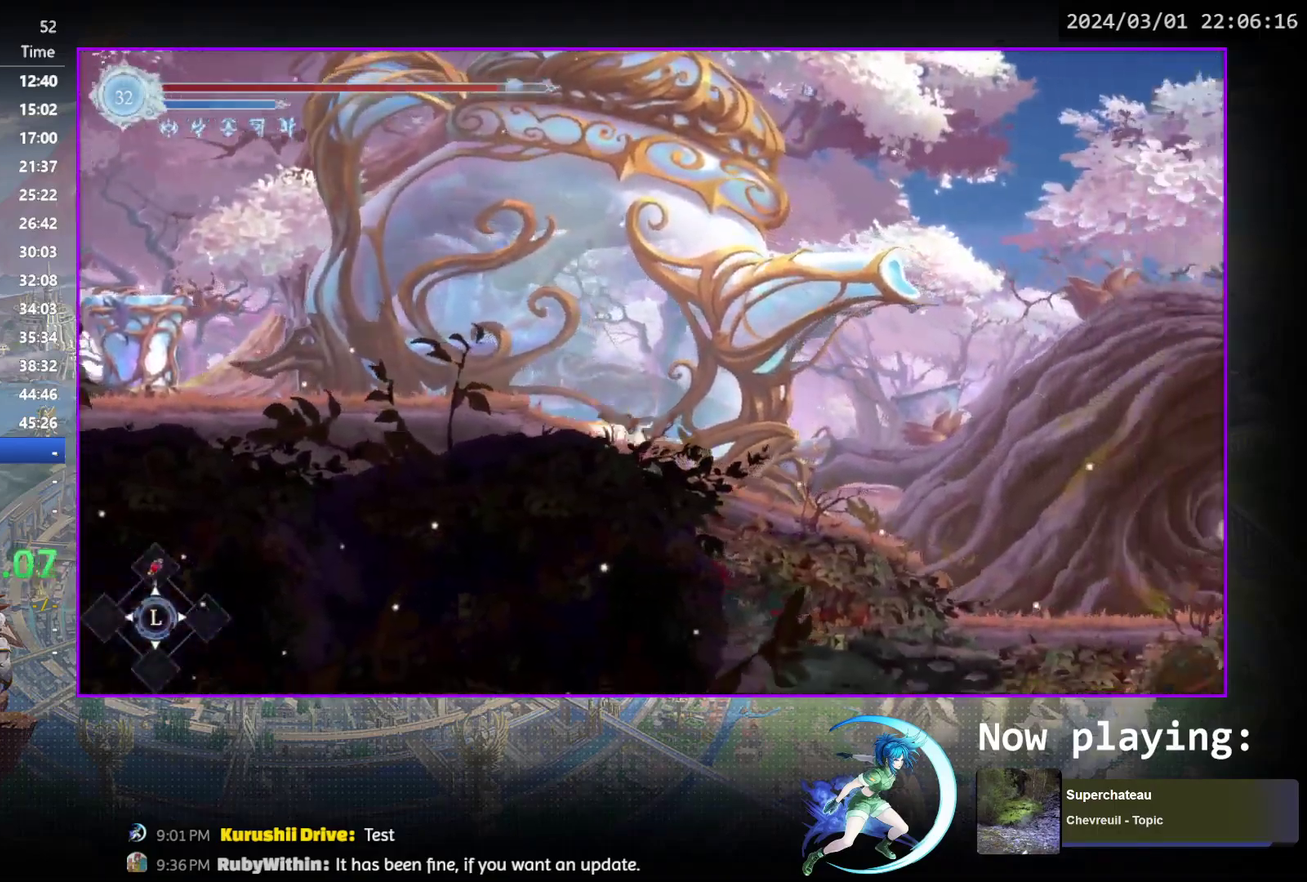
{"dt_ms": 700, "buttons": ["R1", "DPAD_RIGHT"], "events": [[17, "DPAD_DOWN", "up"], [33, "R1", "up"], [250, "DPAD_RIGHT", "down"], [300, "R1", "down"], [433, "DPAD_DOWN", "down"], [467, "CROSS", "down"], [517, "DPAD_RIGHT", "up"], [517, "R1", "up"], [550, "CROSS", "up"], [550, "DPAD_DOWN", "up"], [667, "DPAD_RIGHT", "down"], [700, "R1", "down"]]}
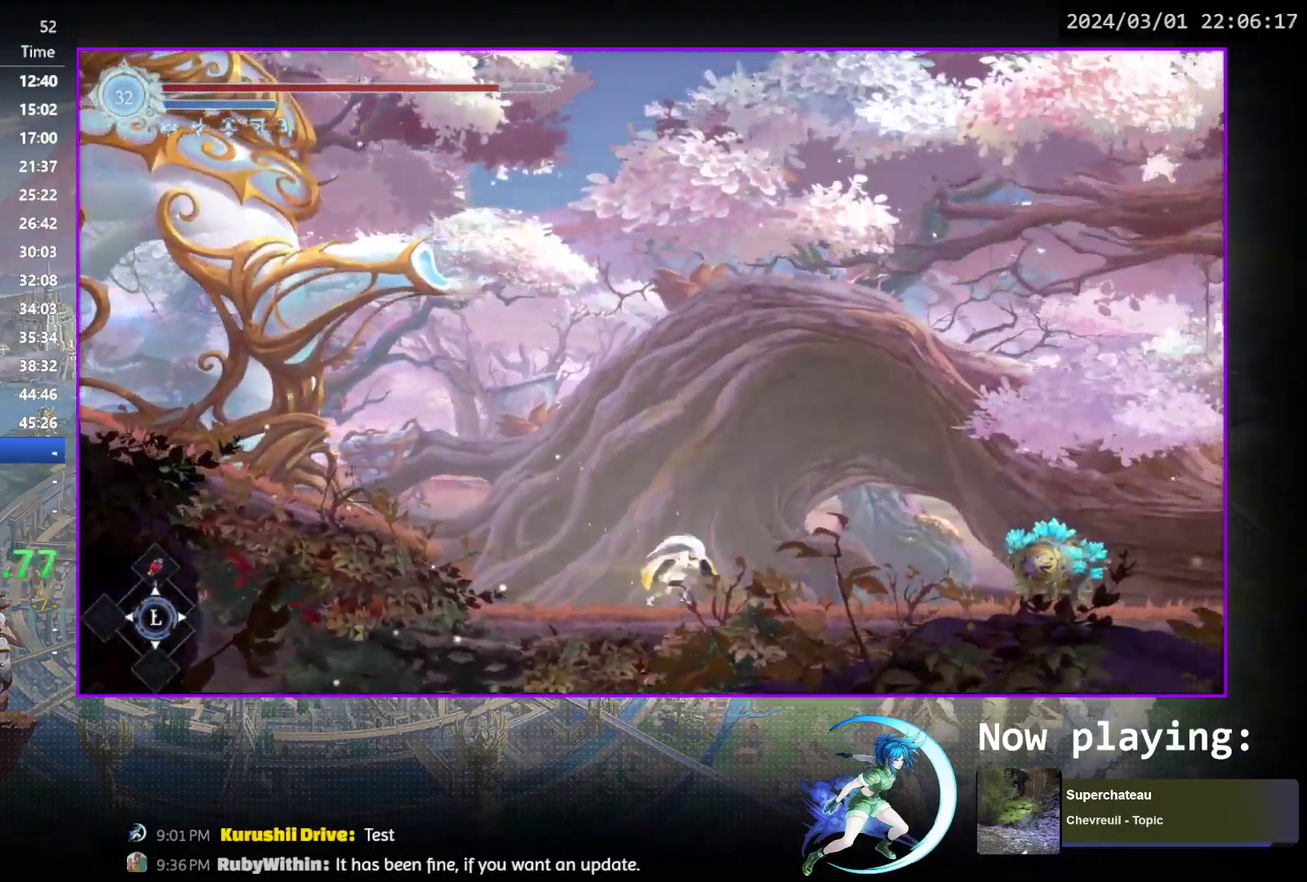
{"dt_ms": 500, "buttons": ["DPAD_DOWN", "DPAD_RIGHT"], "events": [[50, "DPAD_DOWN", "down"], [67, "R1", "up"], [117, "R1", "down"], [167, "DPAD_RIGHT", "up"], [217, "DPAD_DOWN", "up"], [233, "R1", "up"], [383, "DPAD_RIGHT", "down"], [433, "R1", "down"], [483, "DPAD_DOWN", "down"], [483, "R1", "up"]]}
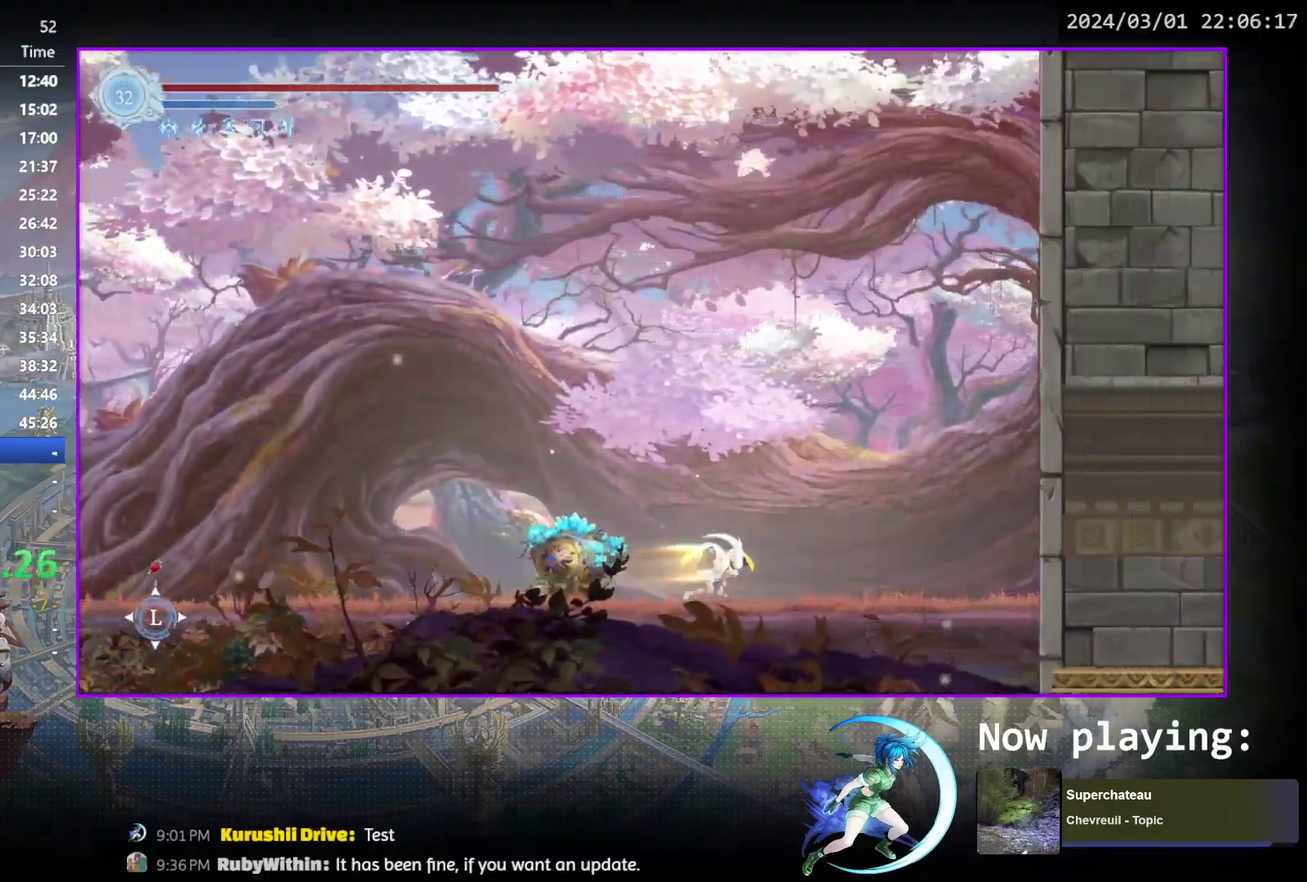
{"dt_ms": 500, "buttons": ["DPAD_RIGHT"], "events": [[50, "R1", "down"], [100, "DPAD_RIGHT", "up"], [150, "DPAD_DOWN", "up"], [167, "R1", "up"], [283, "CROSS", "down"], [467, "CROSS", "up"], [500, "DPAD_RIGHT", "down"]]}
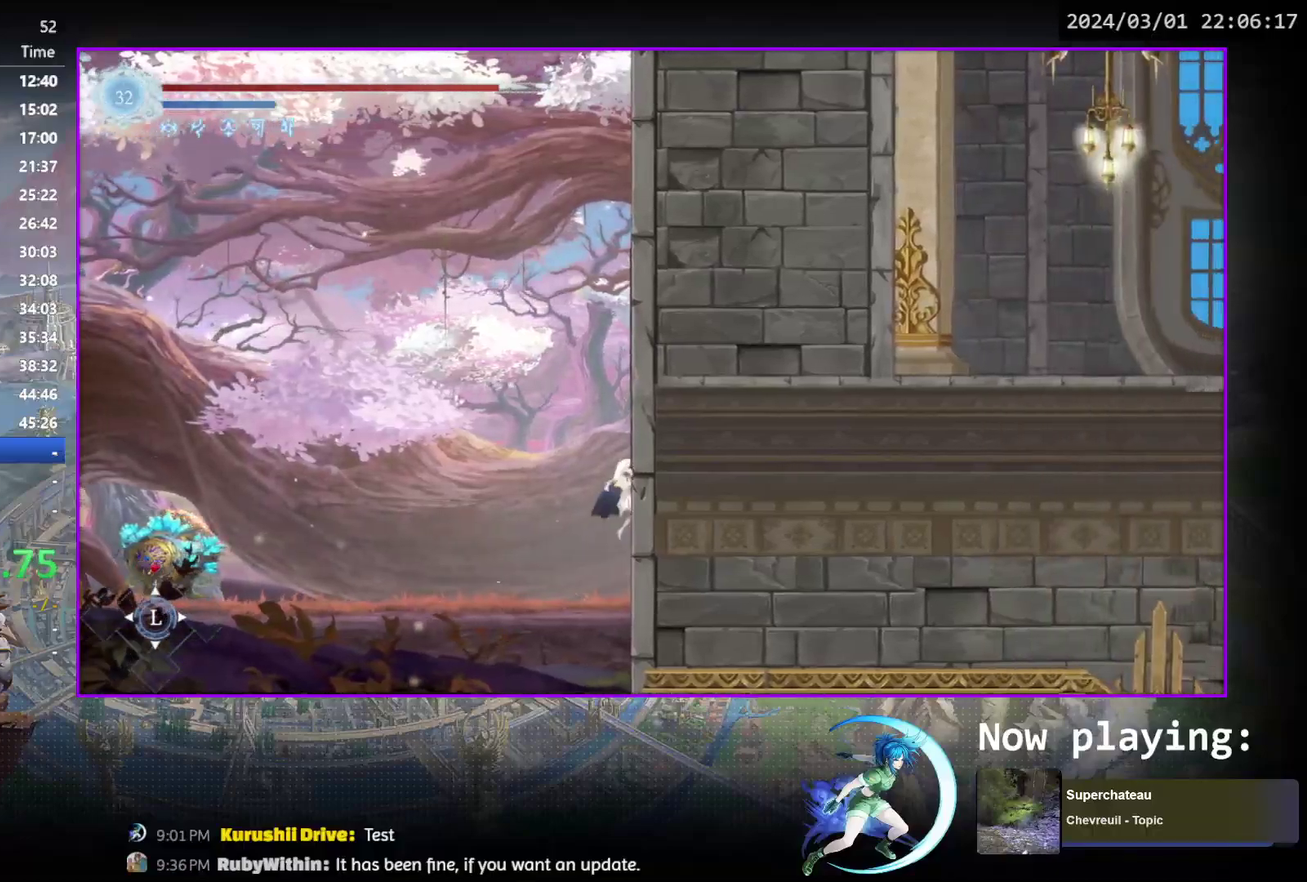
{"dt_ms": 400, "buttons": ["CROSS", "DPAD_RIGHT"], "events": [[33, "CROSS", "down"], [200, "CROSS", "up"], [250, "CROSS", "down"]]}
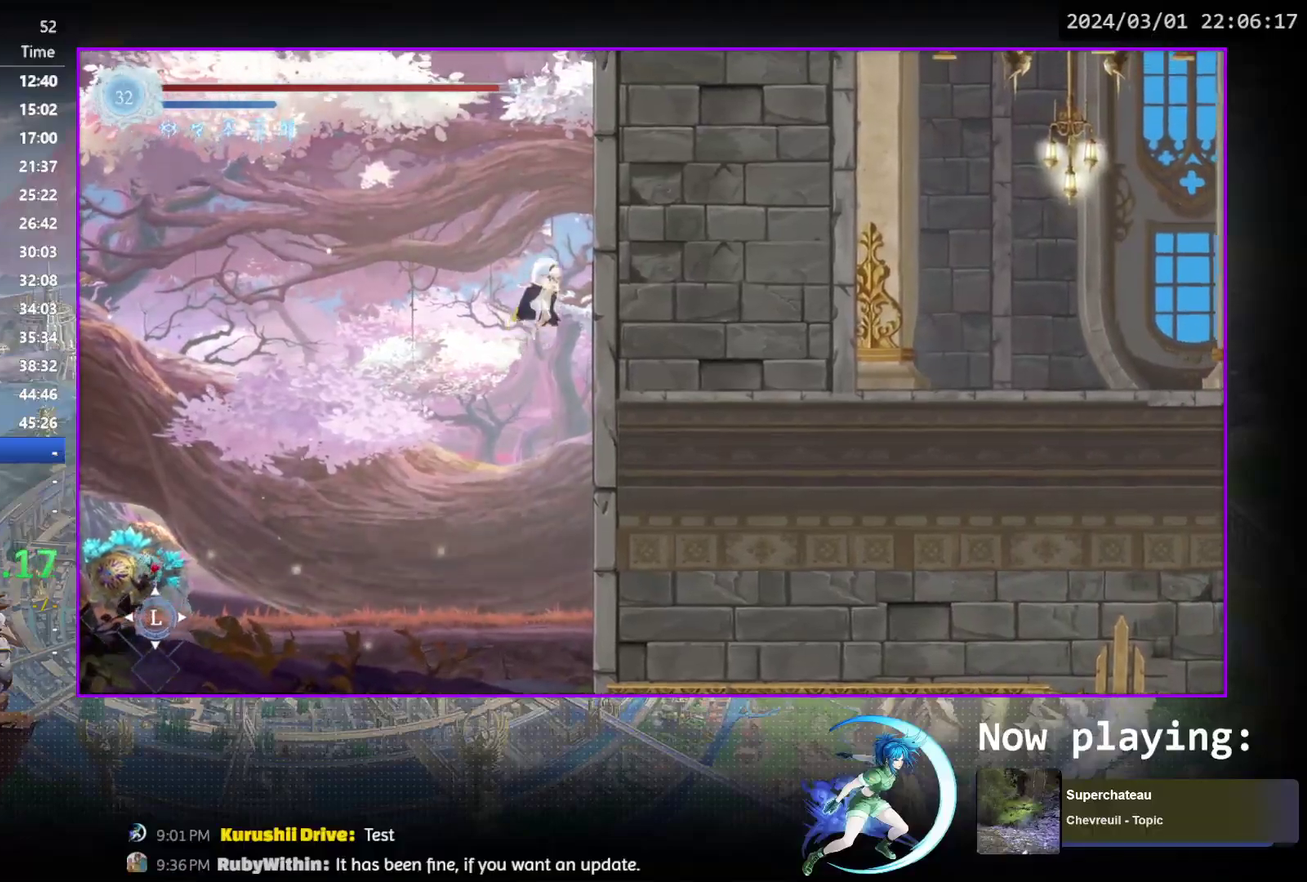
{"dt_ms": 400, "buttons": ["CROSS", "DPAD_RIGHT"], "events": [[17, "CROSS", "up"], [83, "CROSS", "down"], [267, "CROSS", "up"], [317, "CROSS", "down"]]}
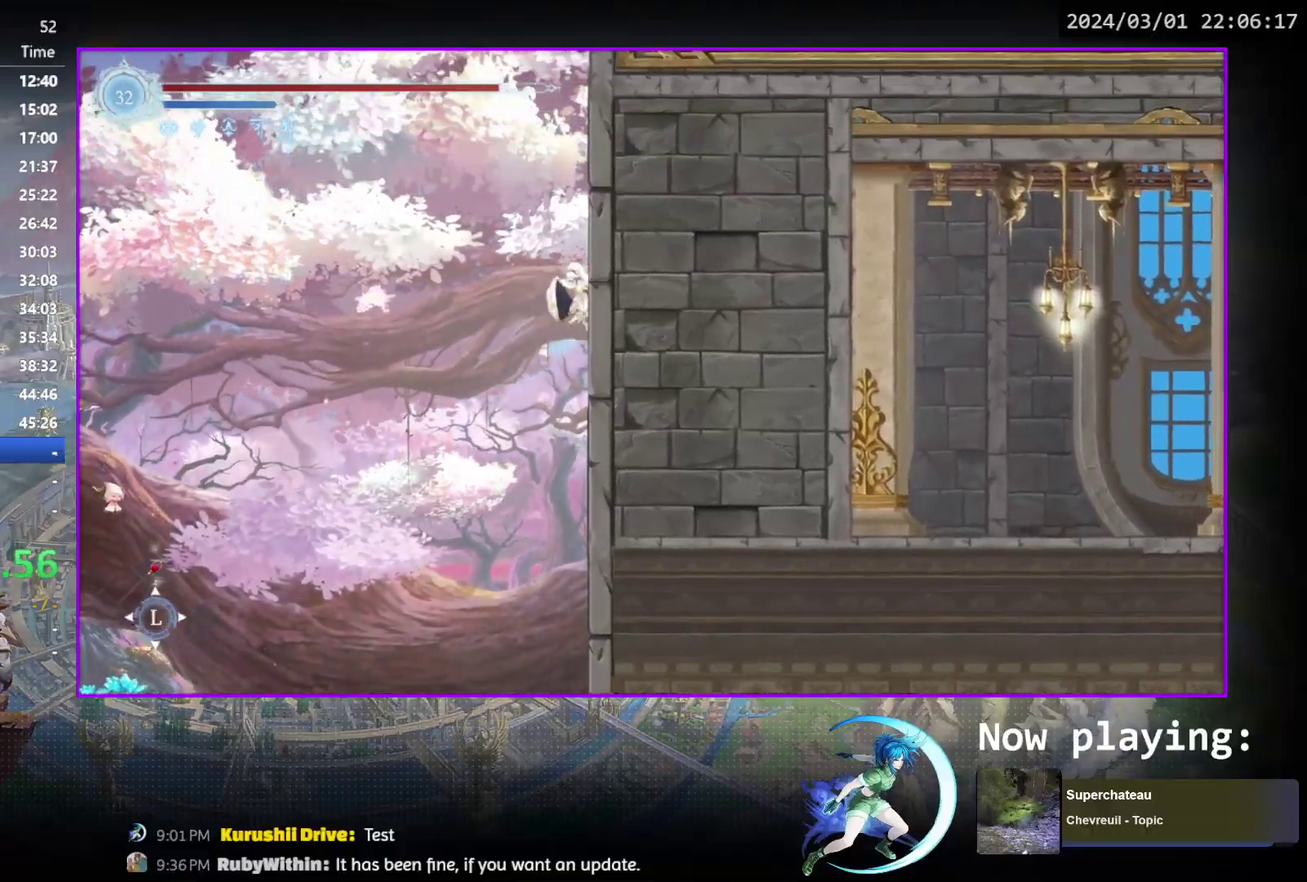
{"dt_ms": 600, "buttons": ["CROSS", "DPAD_RIGHT"], "events": [[117, "CROSS", "up"], [167, "CROSS", "down"]]}